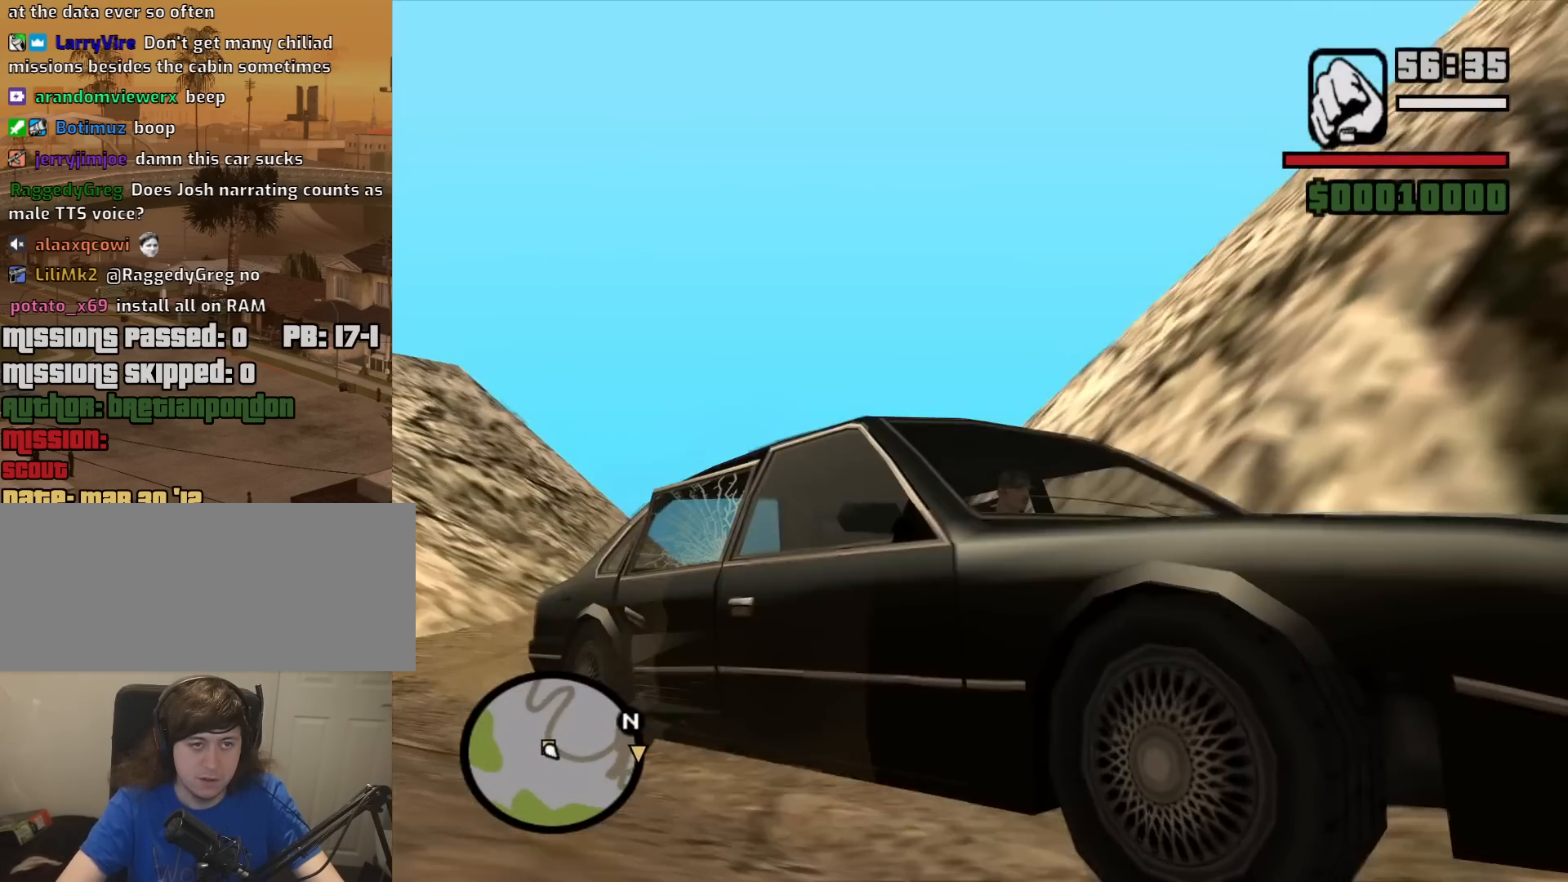
Gameplay with keyboard and mouse; each line is a JSON object with the keys and mouse buttons held at the frame after it. "events" lists presses ("down") and releases ("up") of "1", "2", "3", "4", "5", "6", "8", "a", "alt", "c", "ctrl", "d", "down", "e", "escape", "f", "f1", "f2", "f3", "g", "h", "left", "num2", "q", "r", "right", "s", "shift", "space", "t", "tab", "up", "v", "w", "x", "z", "mouse_left", "mouse_middle", "mouse_right", "mouse_wheel_up" and "mouse_wheel_down" between this image and that frame as [ms after this image, input, new state], when the widget could be followed in between. "mouse_left", "mouse_middle", "mouse_right", "mouse_wheel_up", "mouse_wheel_down" = the "left", "middle", "right", "wheel_up", "wheel_down" buttons of the "mouse" list. No other keys are recorded. Mouse movement is not recorded.
{"keys": ["w"], "mouse": [], "events": []}
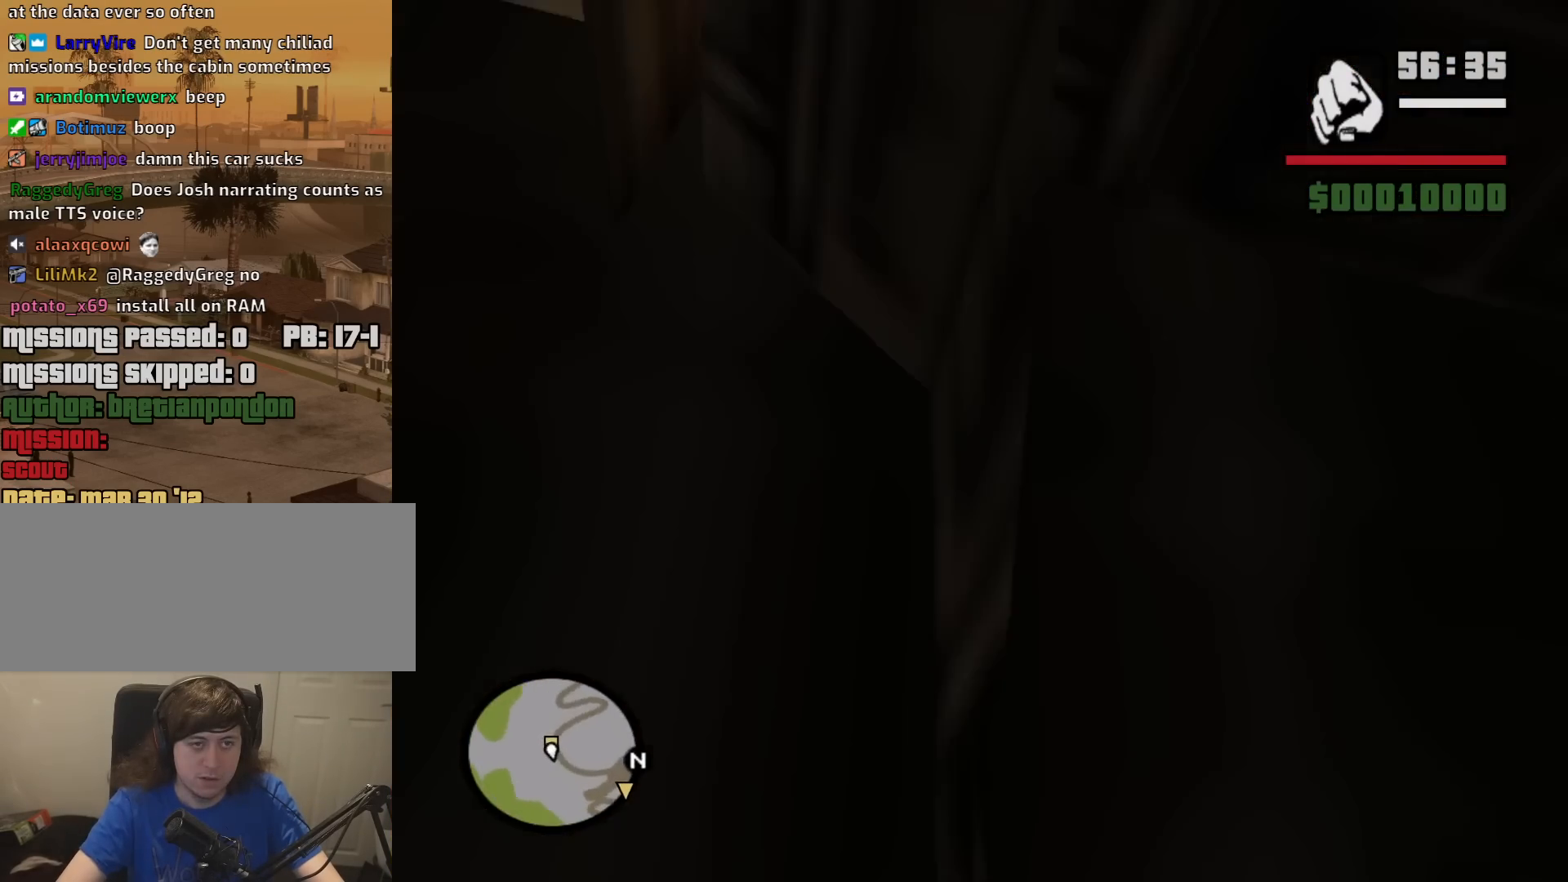
{"keys": ["w"], "mouse": [], "events": []}
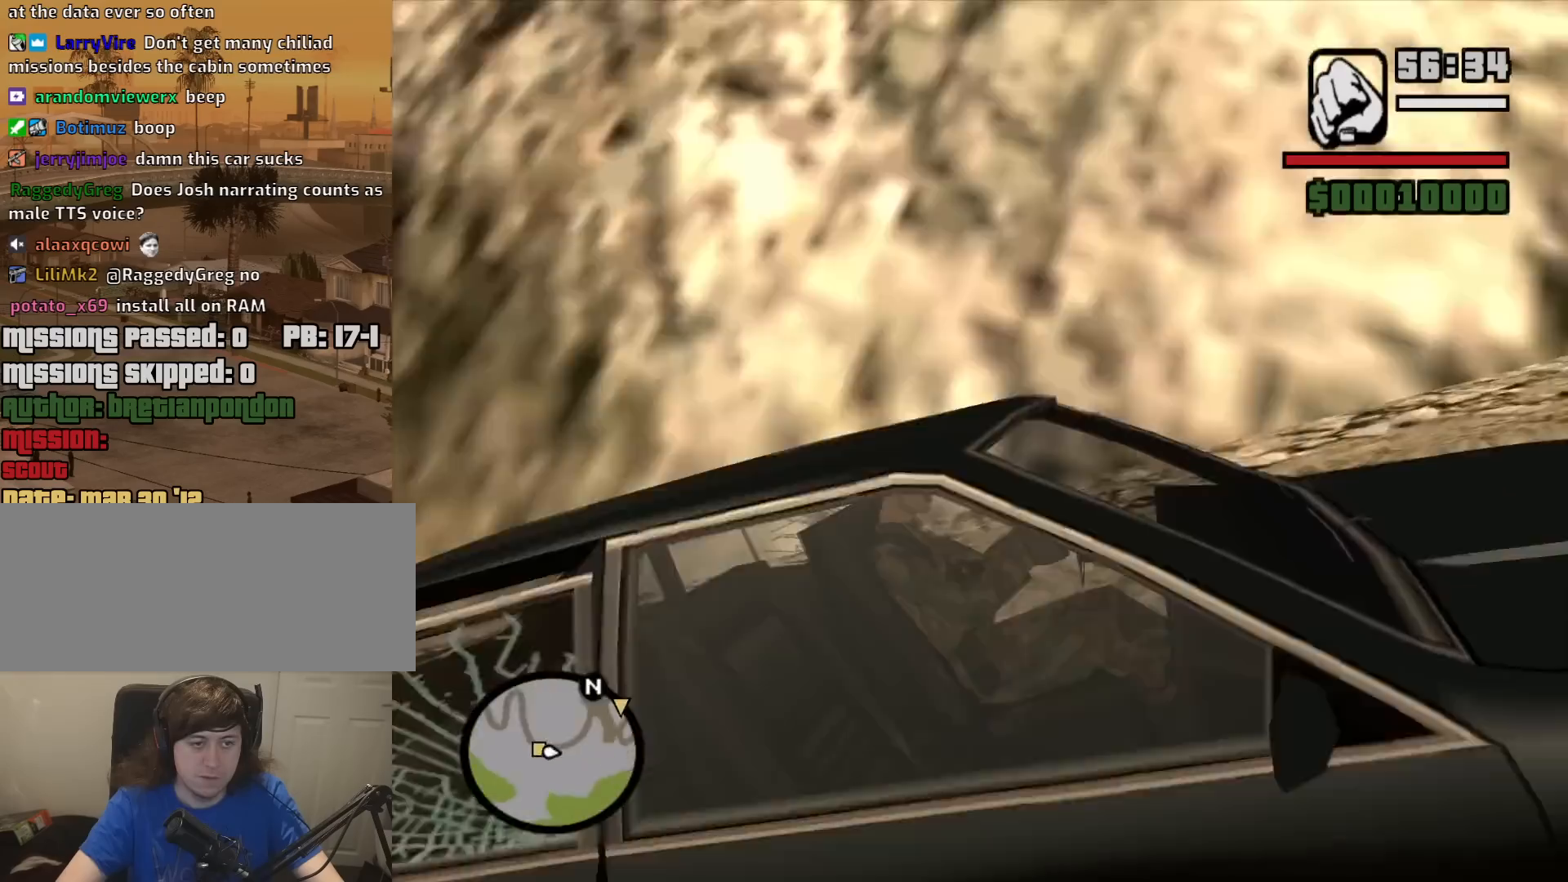
{"keys": ["a", "w"], "mouse": [], "events": [[33, "a", "down"], [183, "a", "up"], [367, "a", "down"]]}
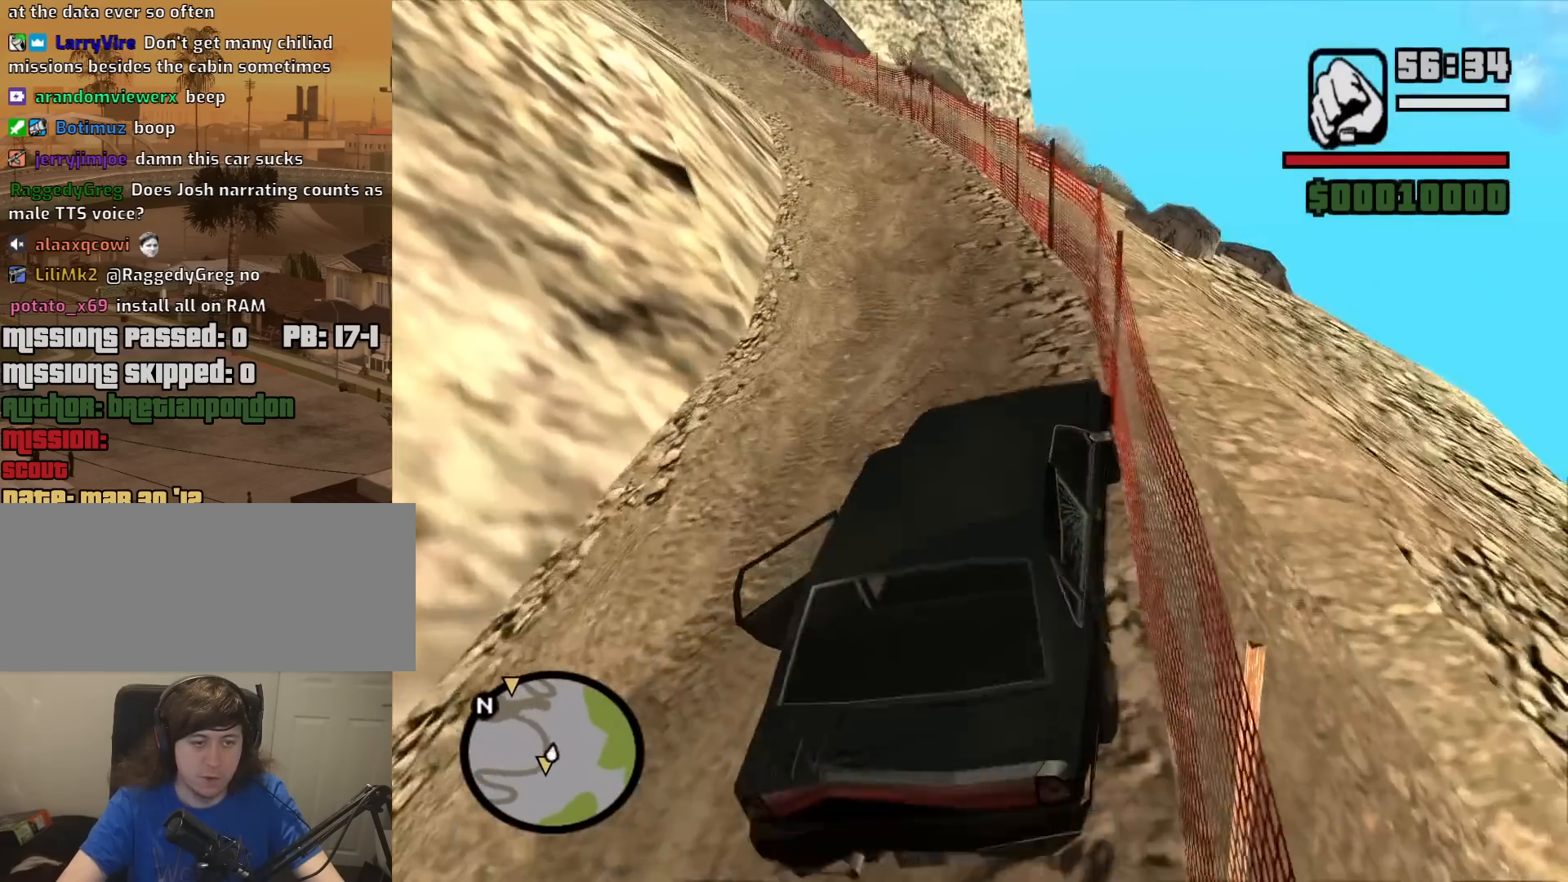
{"keys": ["a", "w"], "mouse": [], "events": [[100, "a", "up"], [333, "a", "down"]]}
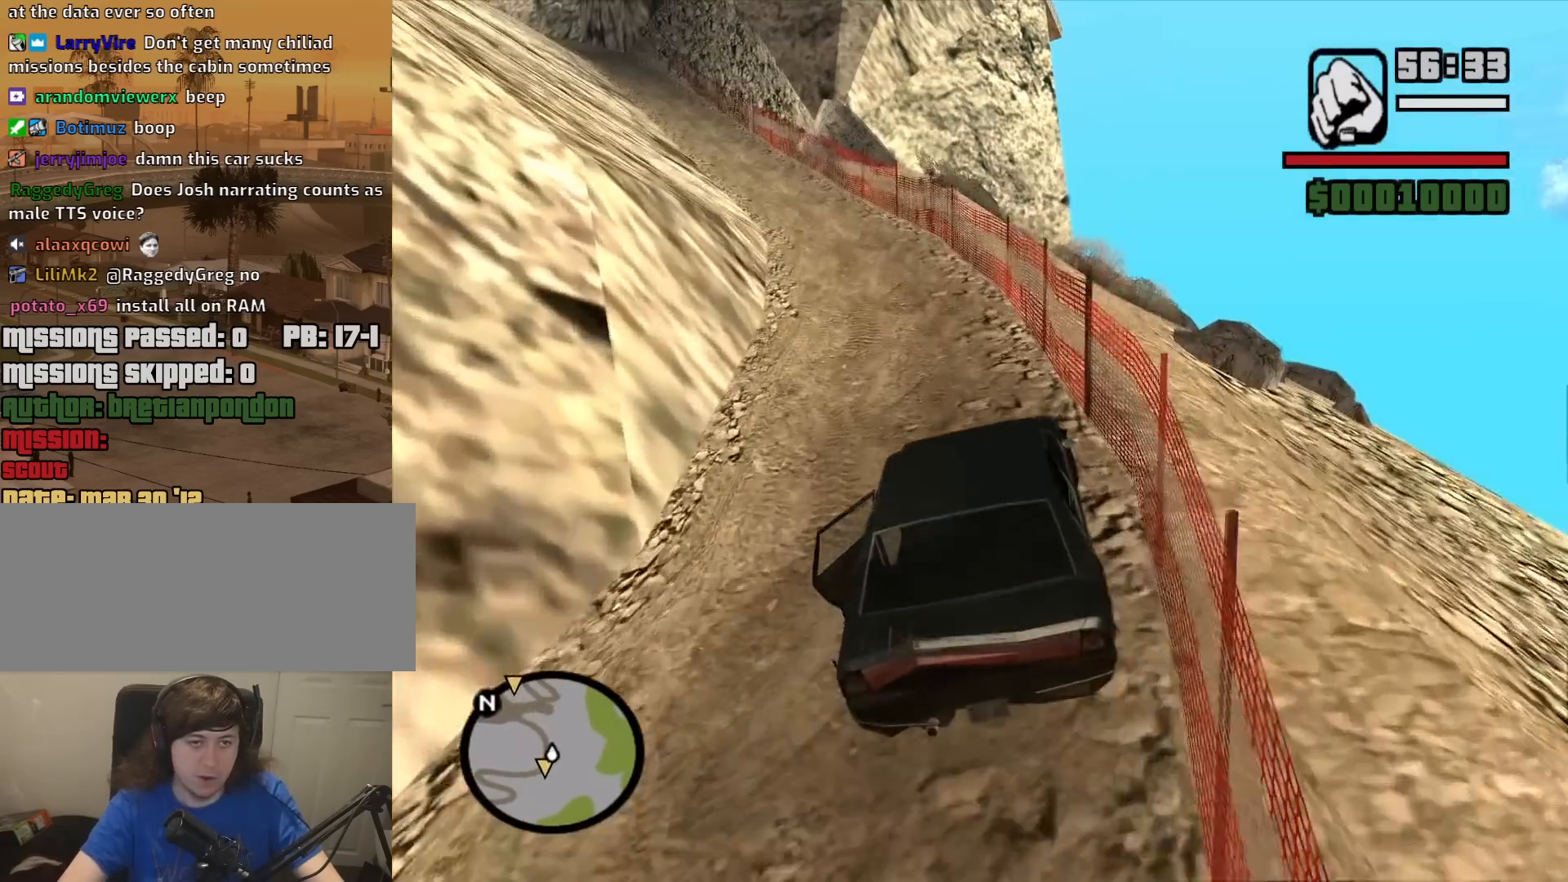
{"keys": ["a", "w"], "mouse": [], "events": [[33, "a", "up"], [217, "a", "down"], [267, "a", "up"], [500, "a", "down"]]}
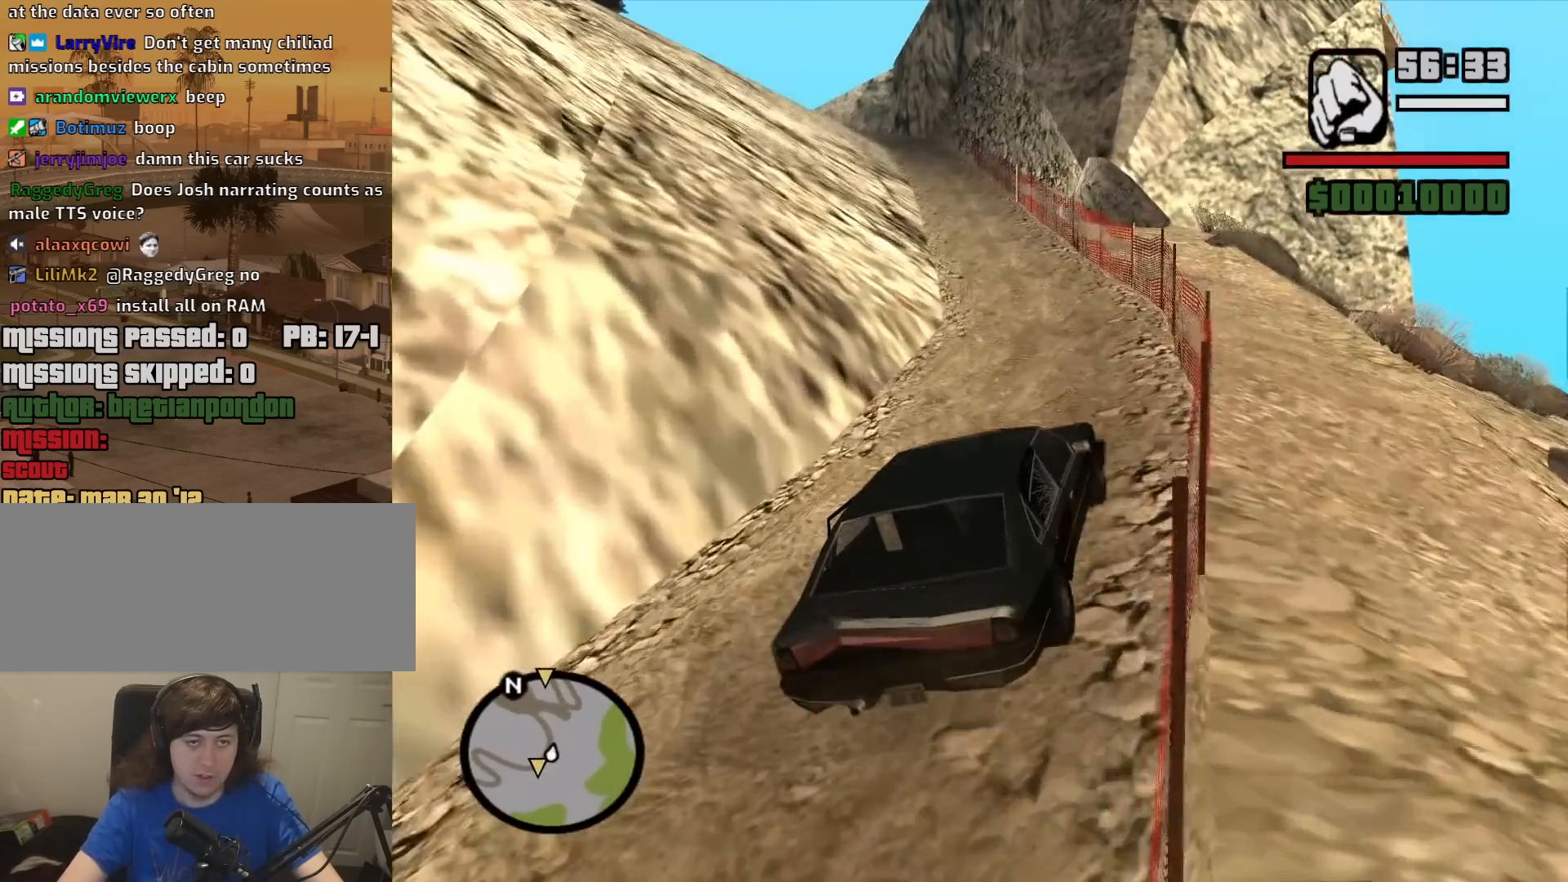
{"keys": ["w"], "mouse": [], "events": [[83, "a", "up"], [283, "a", "down"], [417, "a", "up"]]}
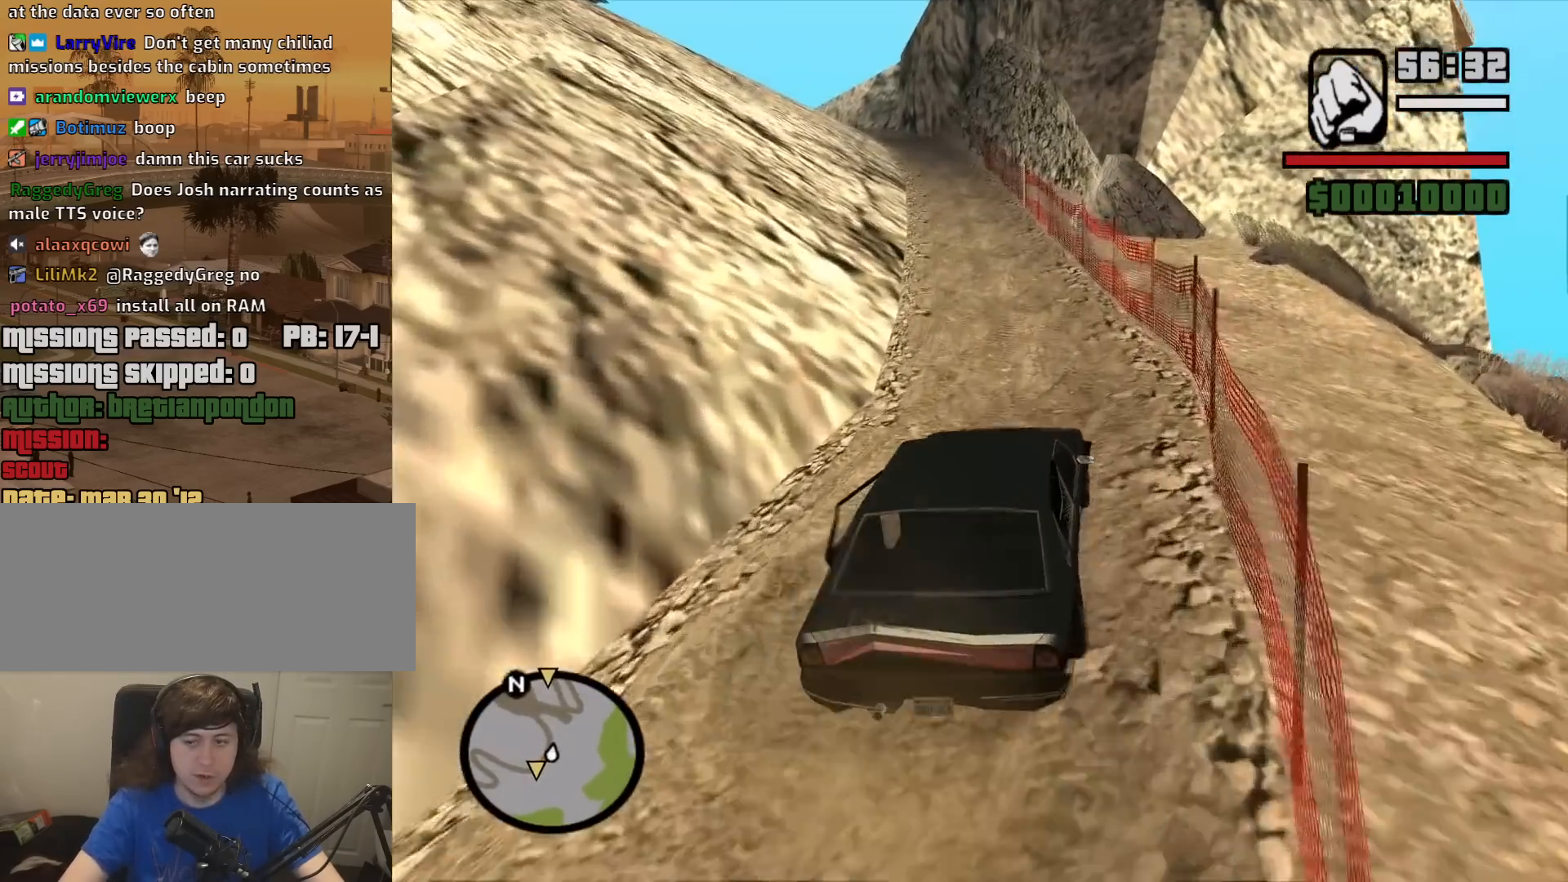
{"keys": ["w"], "mouse": [], "events": [[100, "a", "down"], [200, "a", "up"]]}
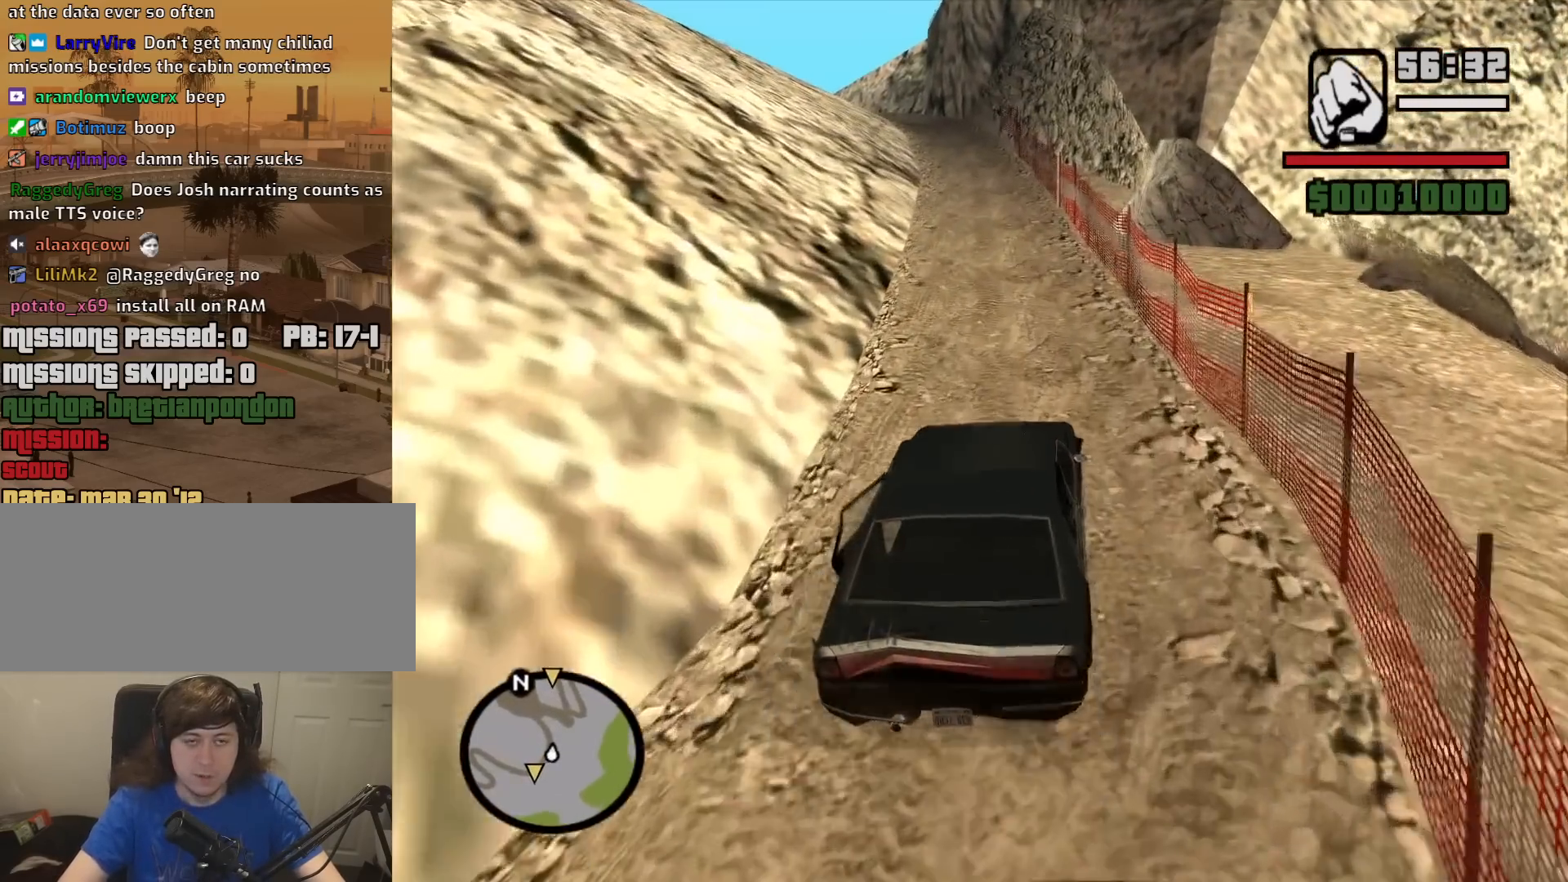
{"keys": ["w"], "mouse": [], "events": [[217, "a", "down"], [317, "a", "up"]]}
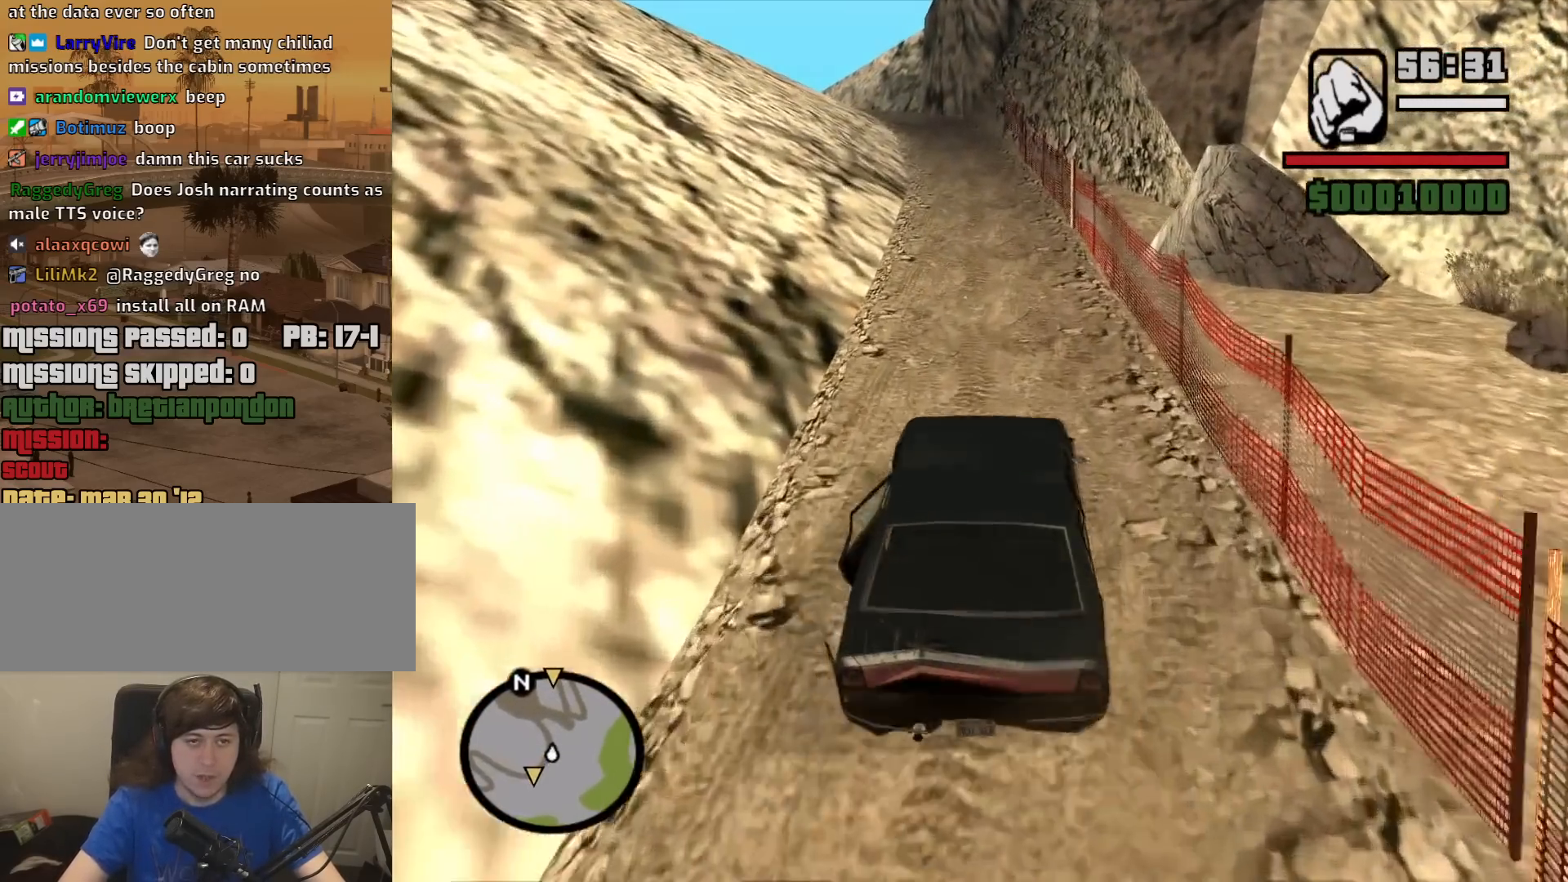
{"keys": ["6", "w"], "mouse": [], "events": [[233, "6", "down"], [317, "6", "up"], [417, "6", "down"]]}
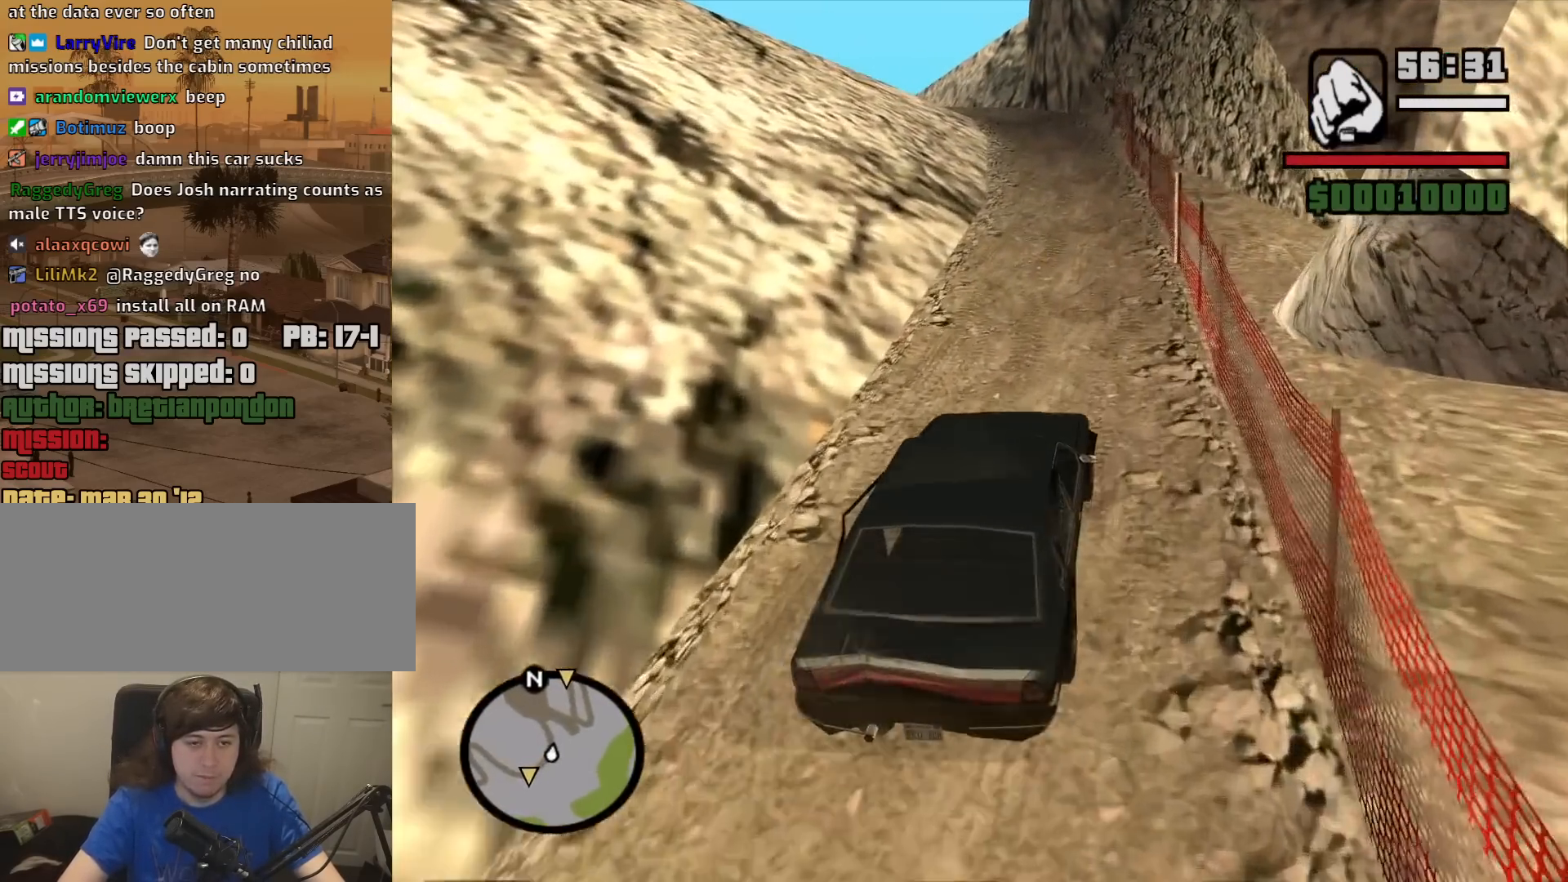
{"keys": ["w"], "mouse": [], "events": [[17, "6", "up"], [50, "6", "down"], [200, "6", "up"], [383, "a", "down"], [433, "a", "up"]]}
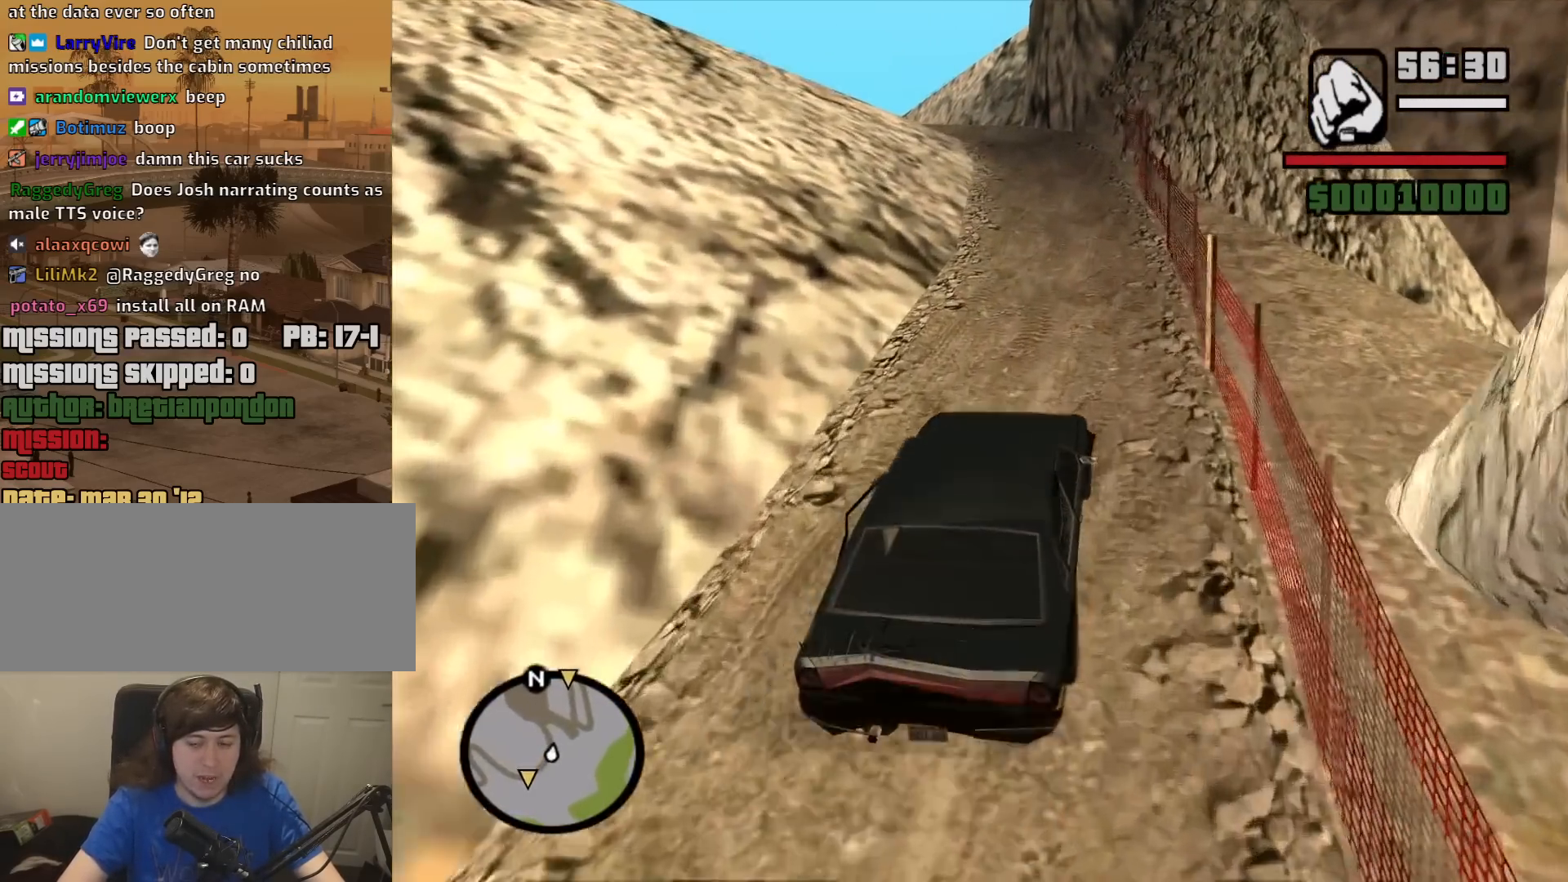
{"keys": ["w"], "mouse": [], "events": []}
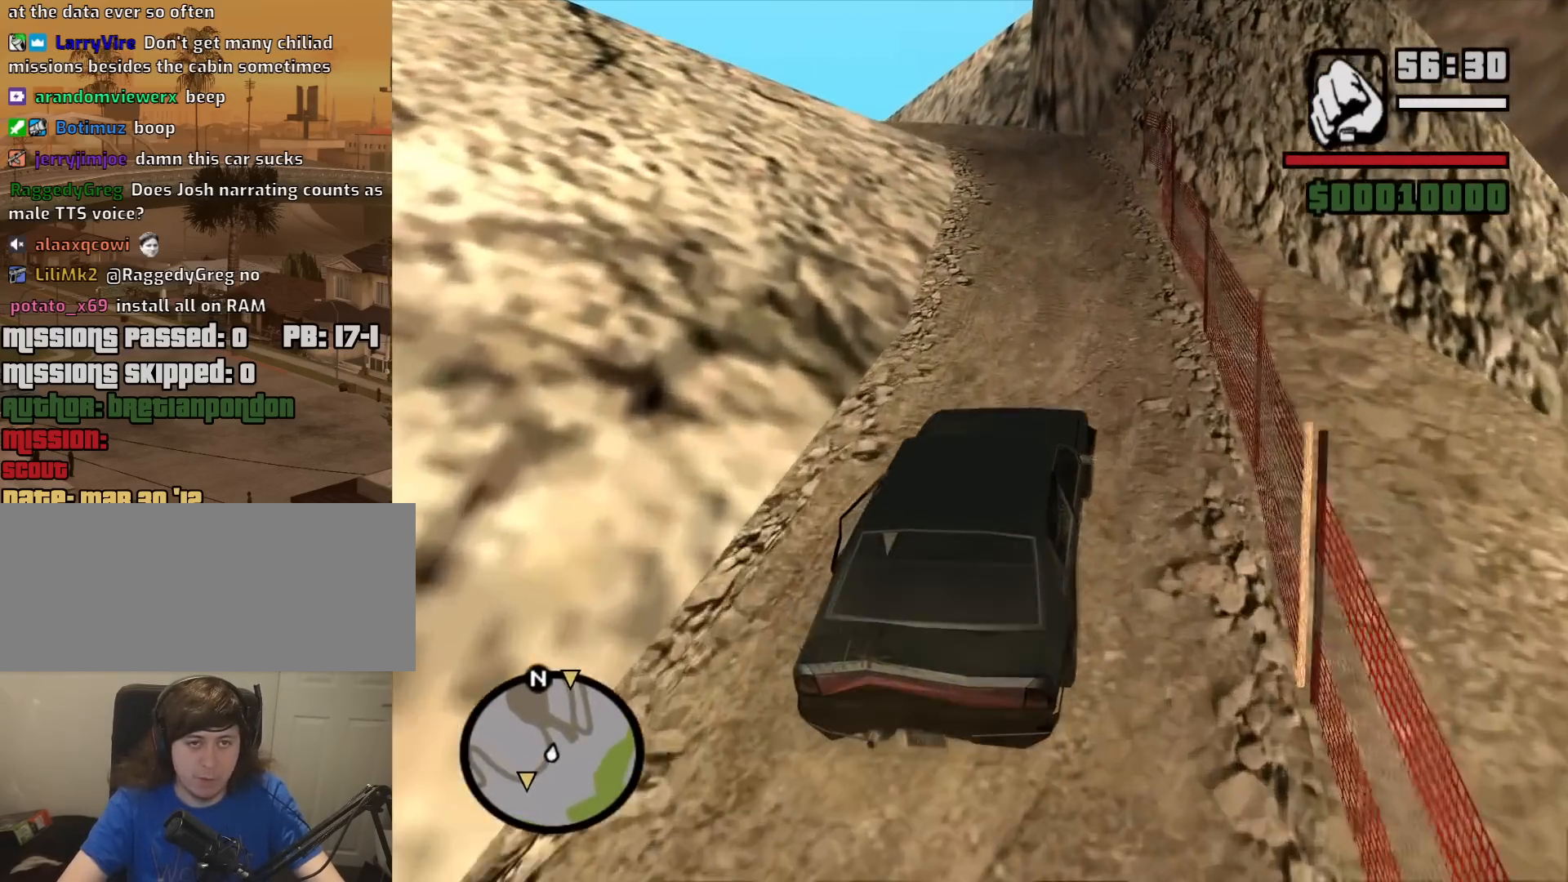
{"keys": ["6", "w"], "mouse": [], "events": [[83, "a", "down"], [183, "a", "up"], [283, "6", "down"], [367, "6", "up"], [467, "6", "down"]]}
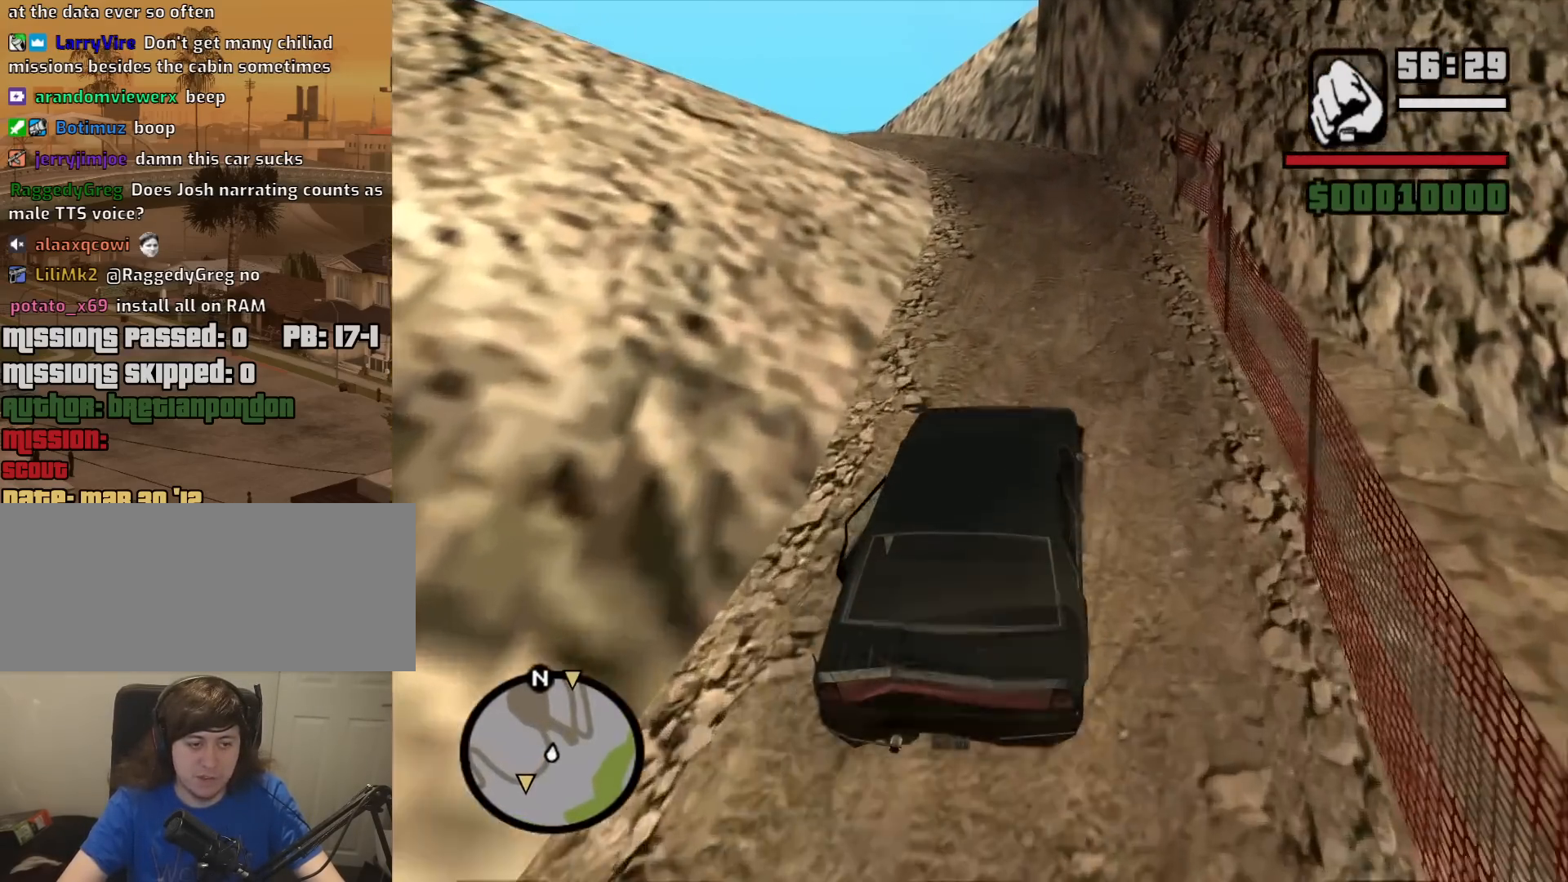
{"keys": ["w"], "mouse": [], "events": [[50, "6", "up"]]}
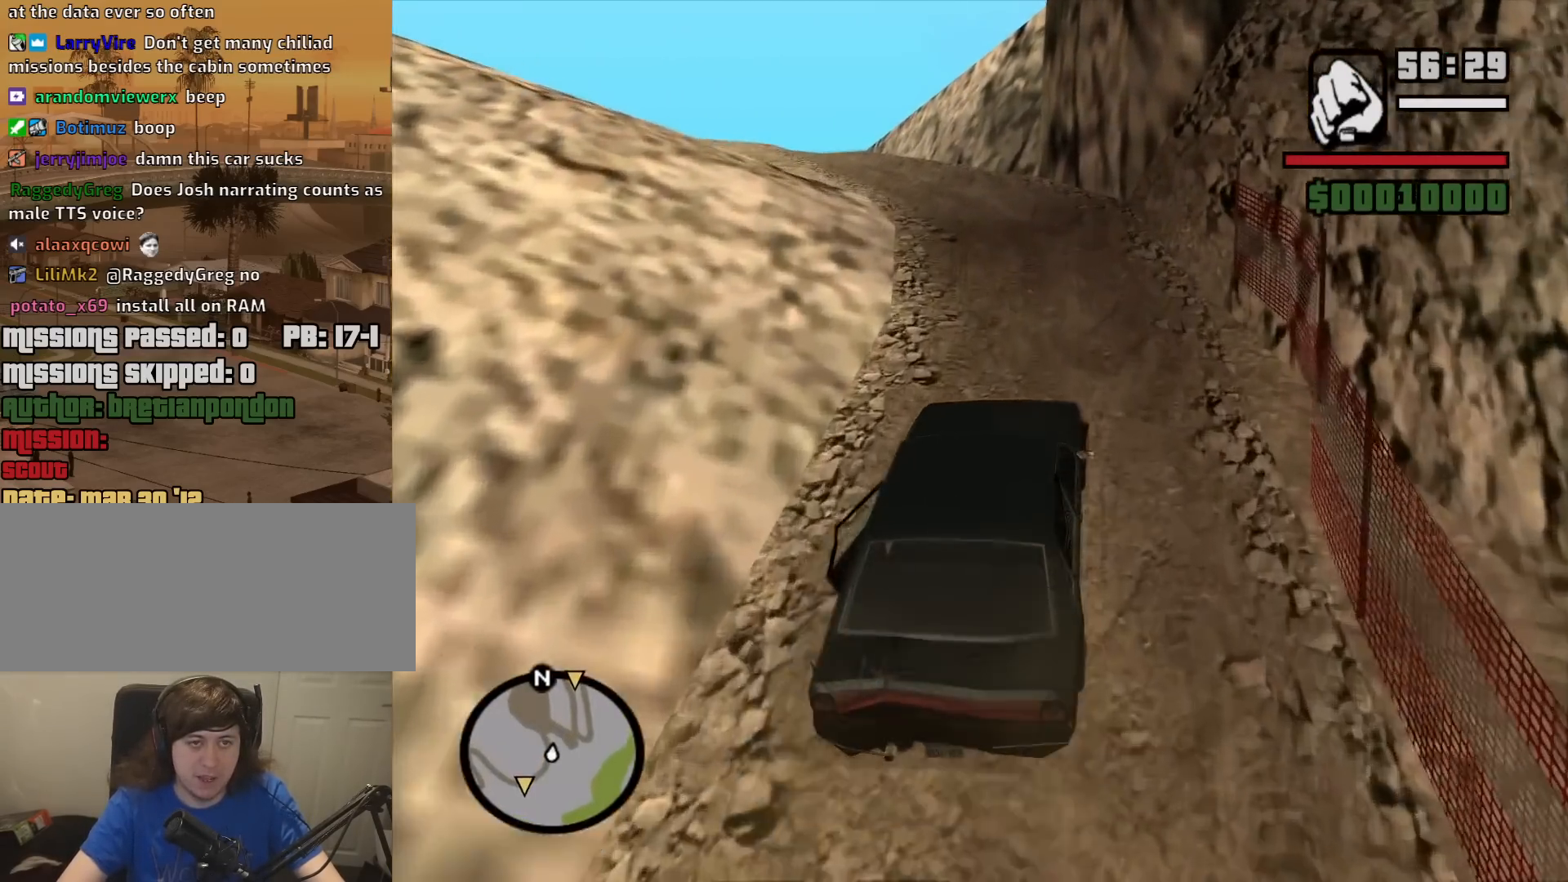
{"keys": ["a", "w"], "mouse": [], "events": [[500, "a", "down"]]}
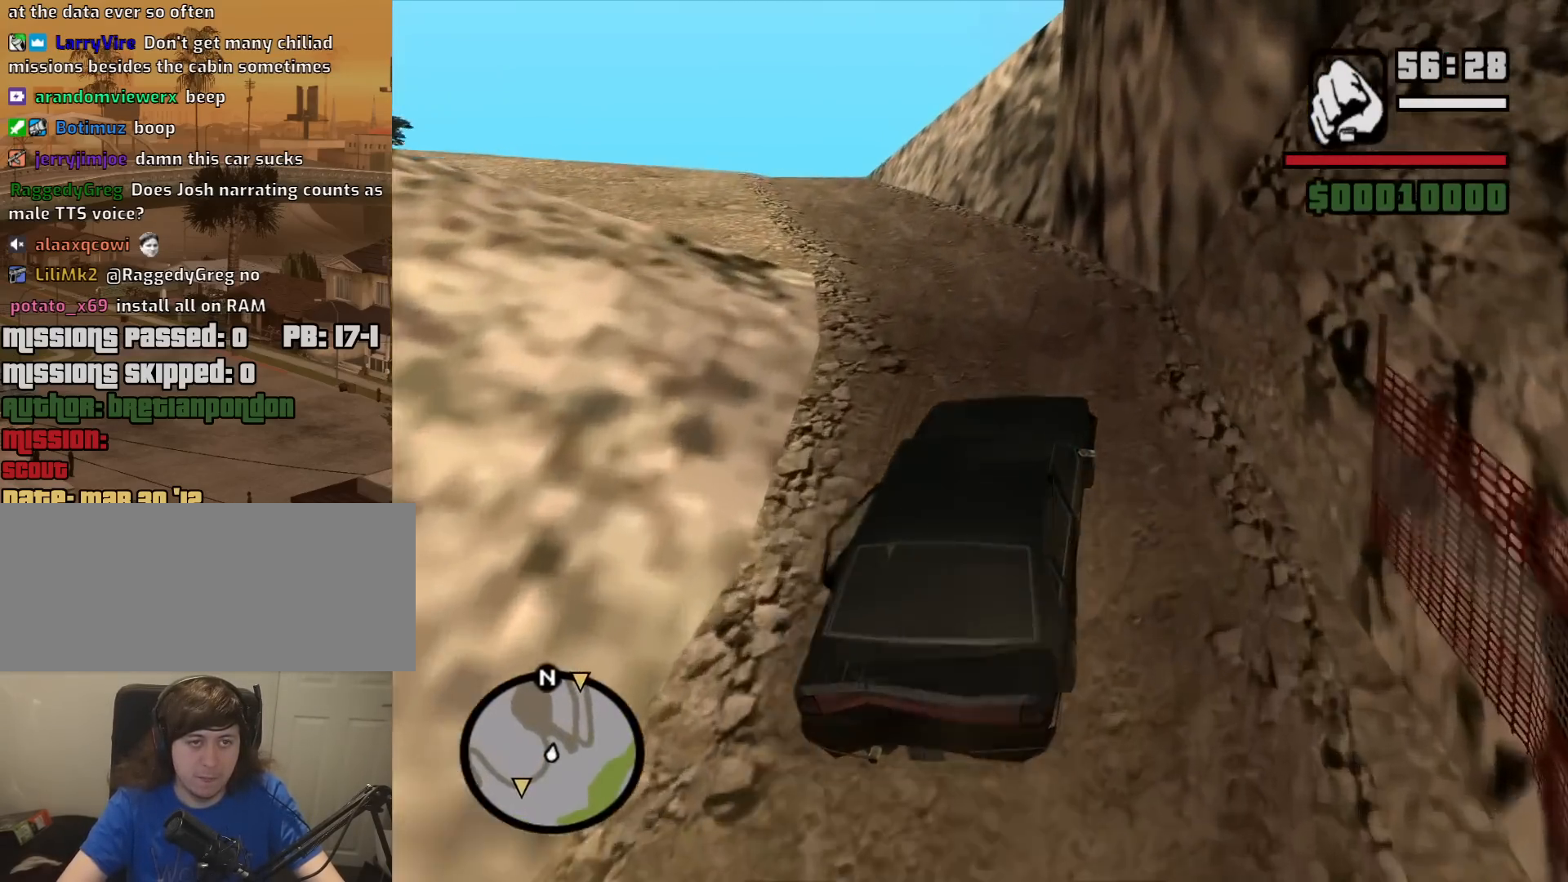
{"keys": ["w"], "mouse": [], "events": [[467, "a", "up"]]}
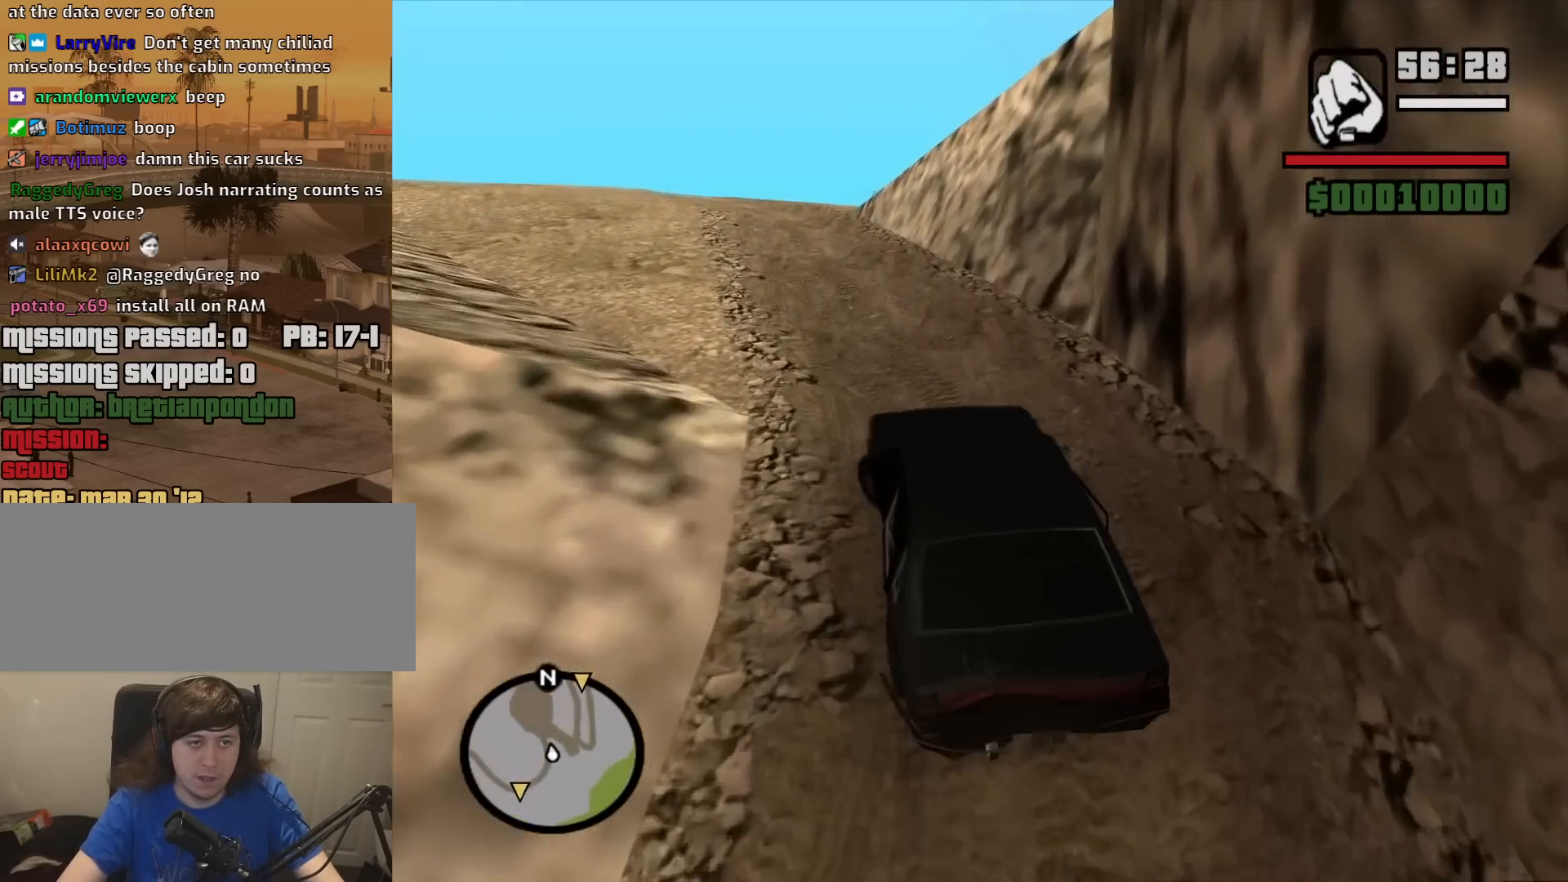
{"keys": ["w"], "mouse": [], "events": []}
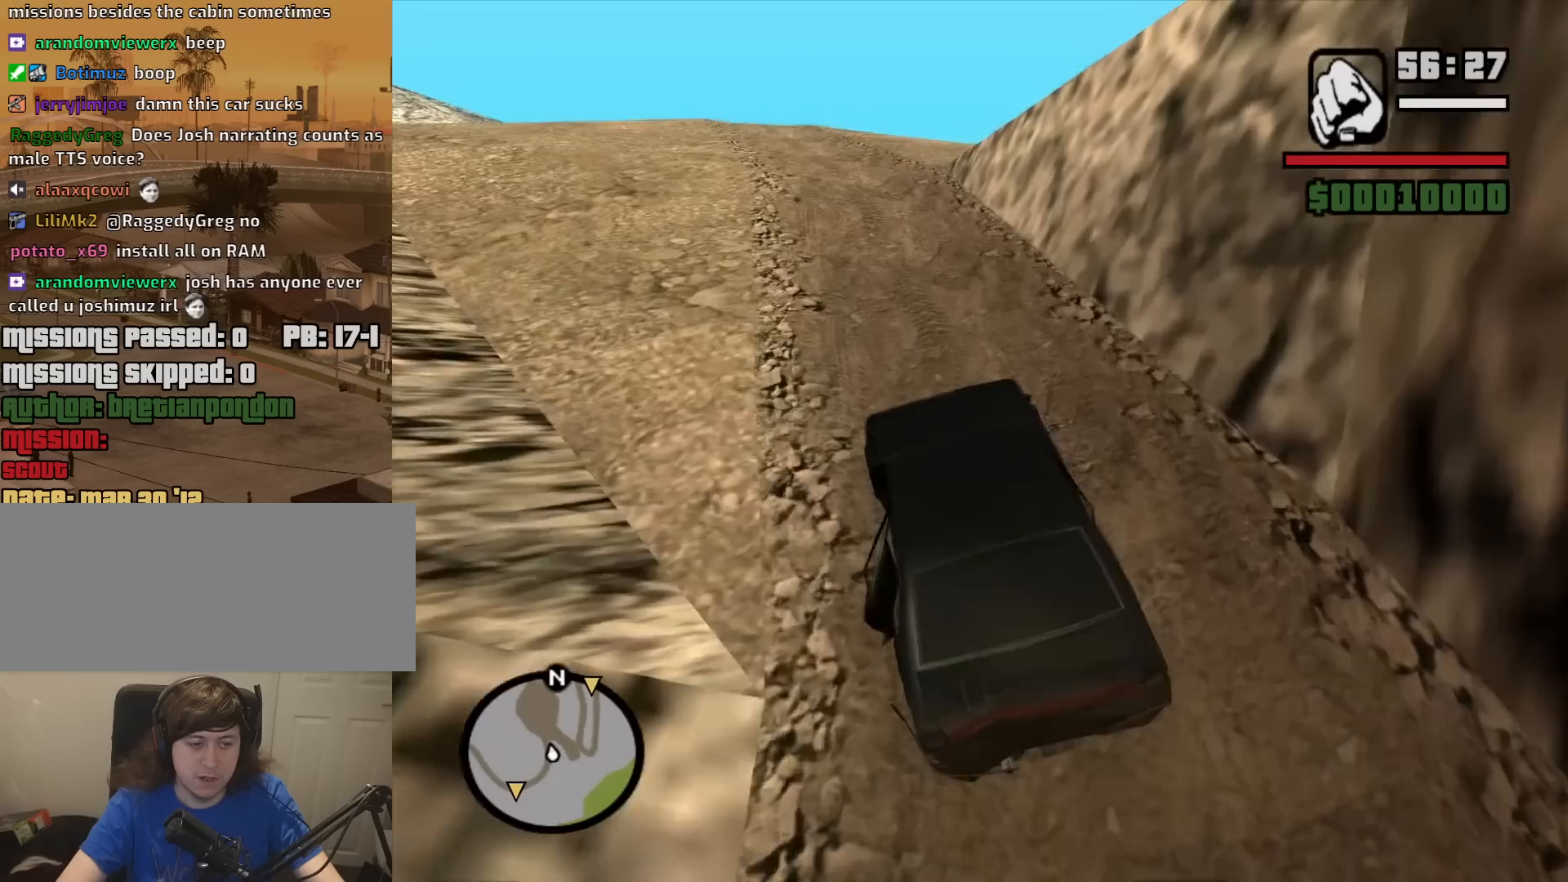
{"keys": ["a", "w"], "mouse": [], "events": [[400, "a", "down"]]}
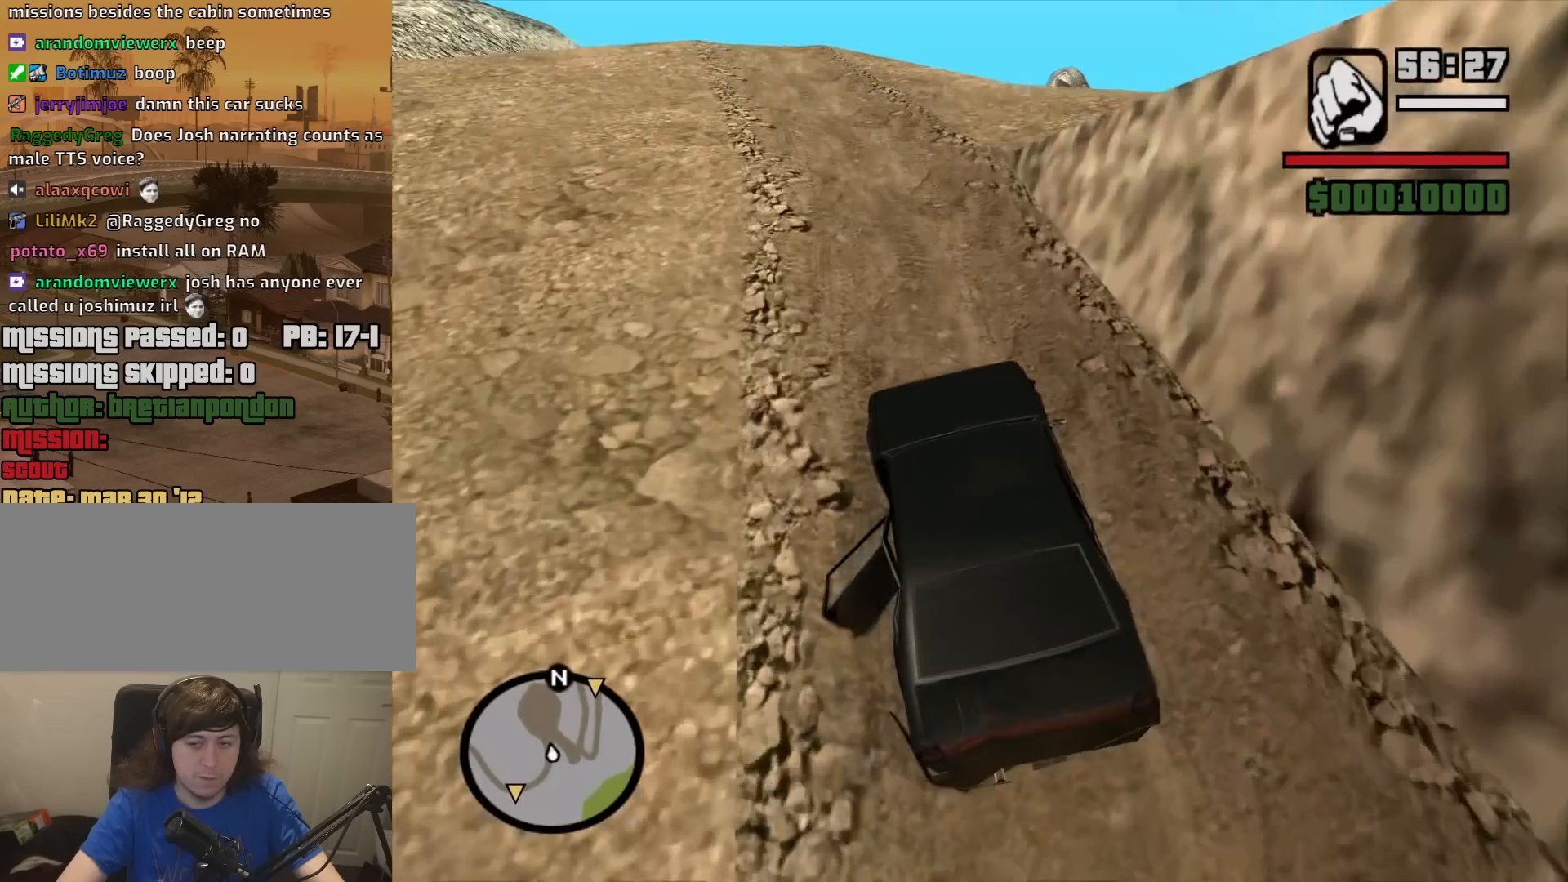
{"keys": ["w"], "mouse": [], "events": [[50, "a", "up"], [367, "d", "down"], [467, "d", "up"]]}
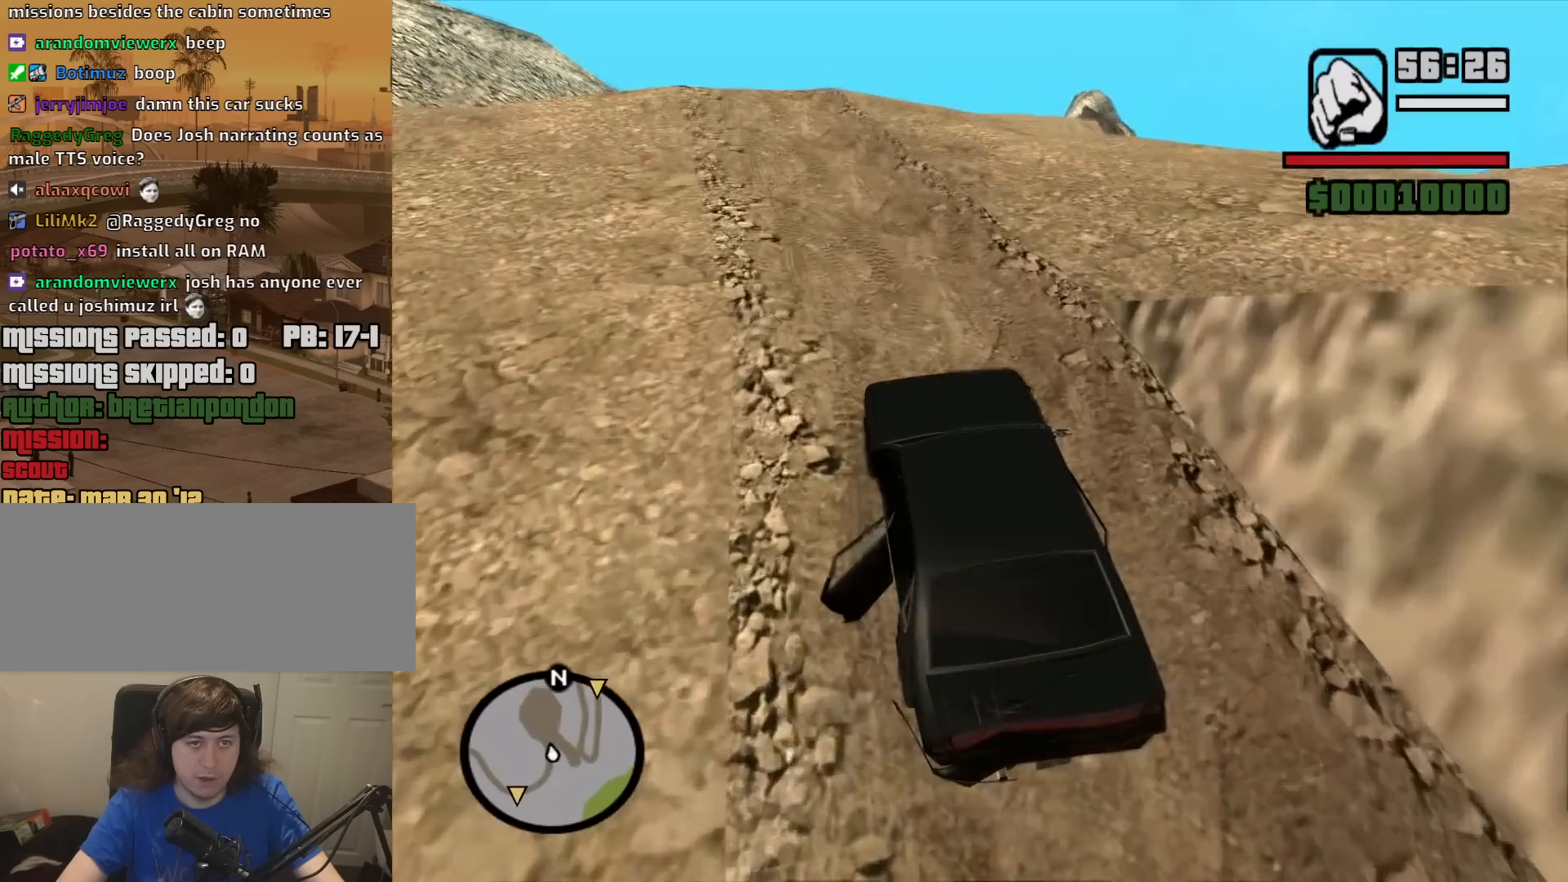
{"keys": ["w"], "mouse": [], "events": []}
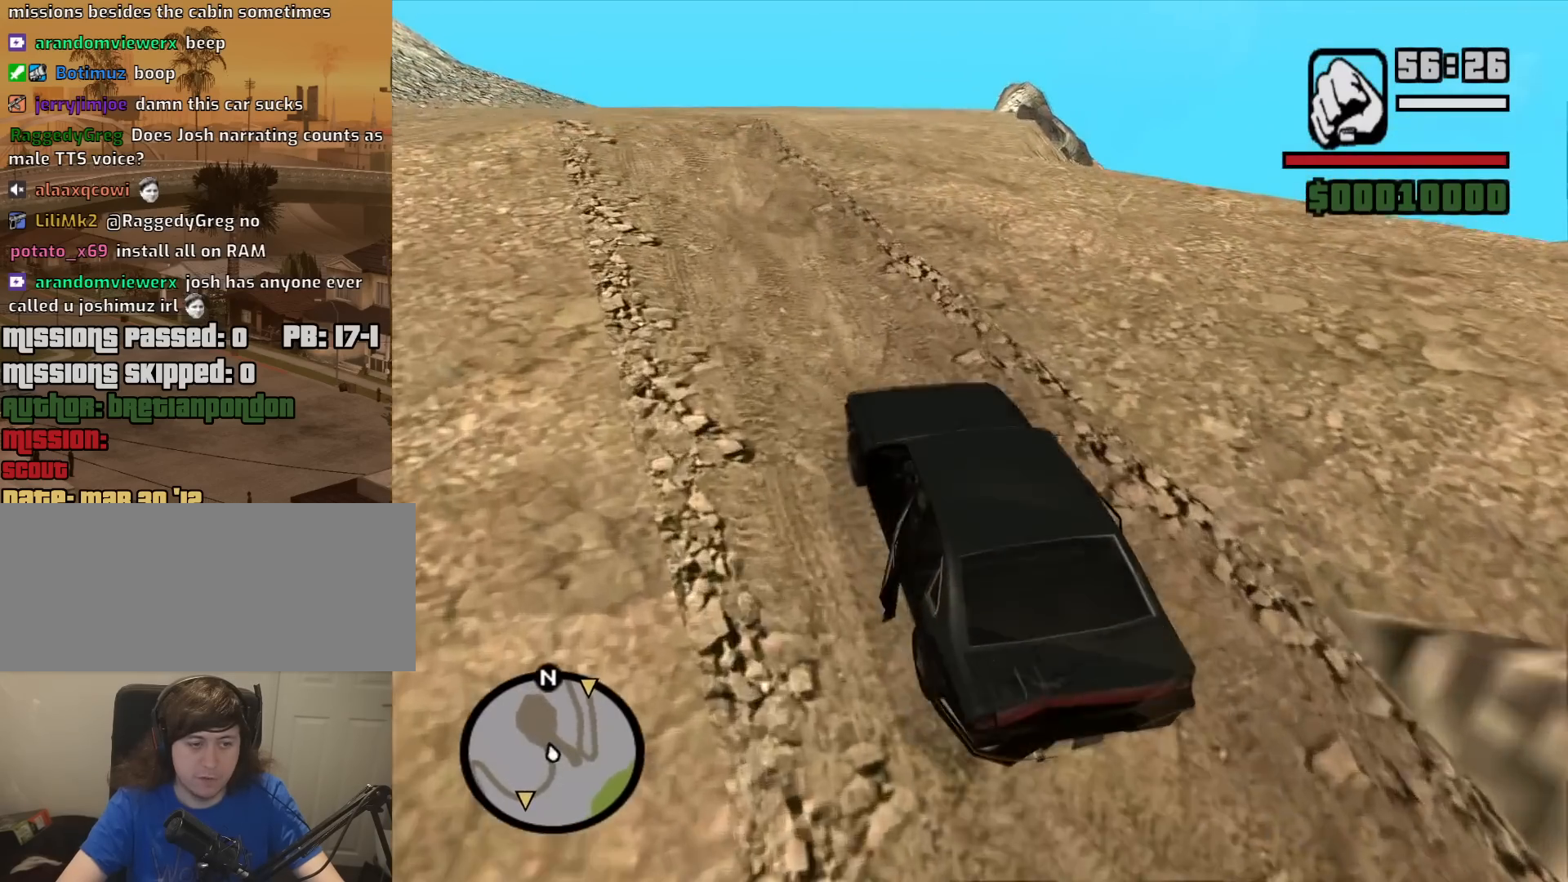
{"keys": ["d"], "mouse": [], "events": [[267, "d", "down"], [350, "w", "up"]]}
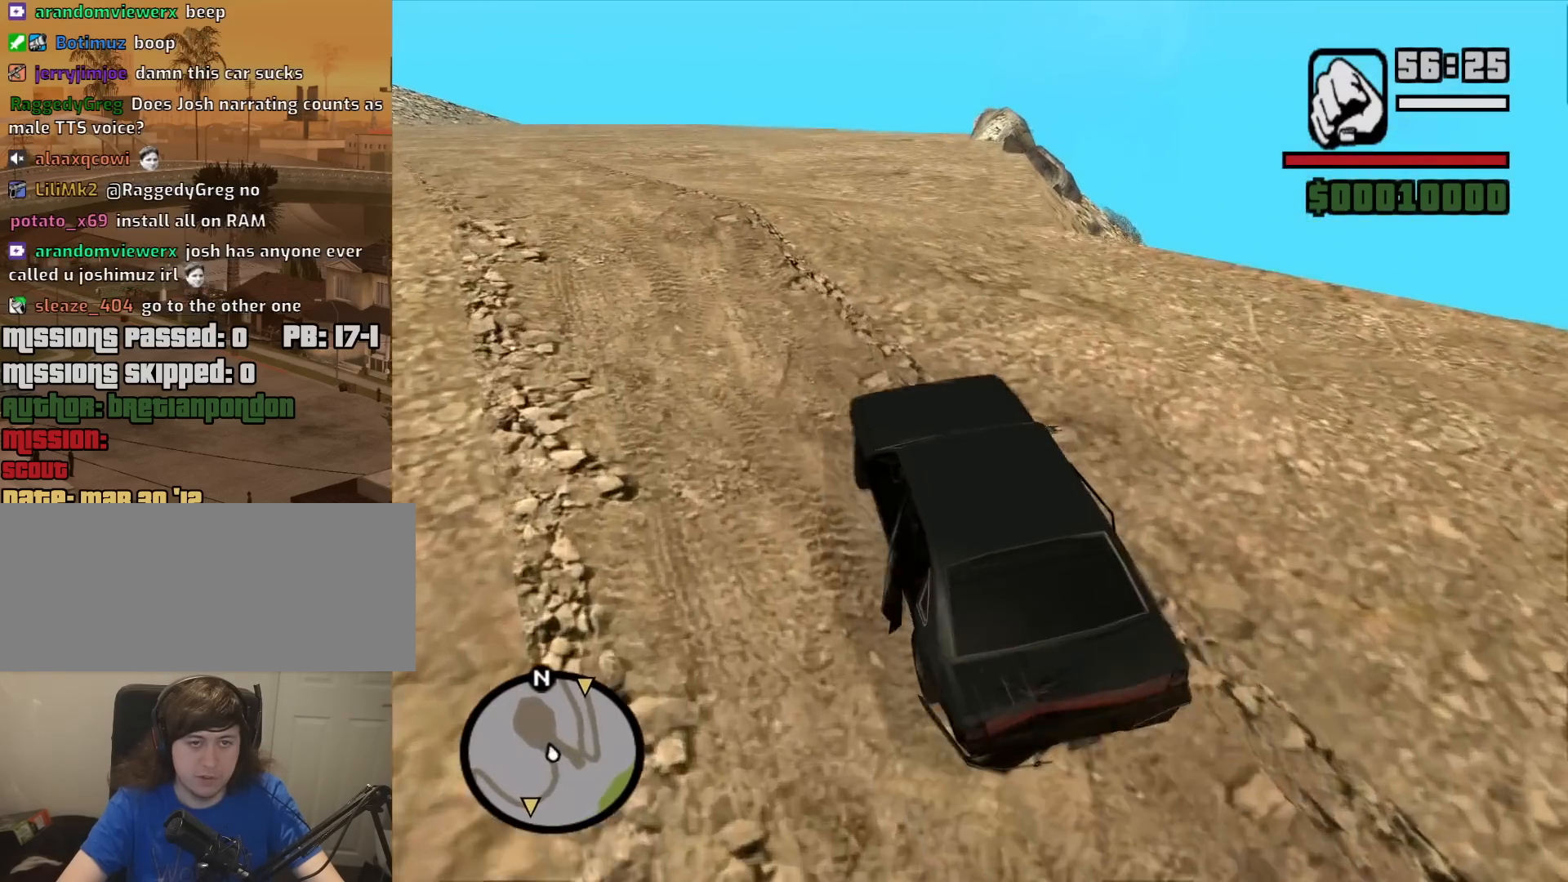
{"keys": ["d"], "mouse": [], "events": []}
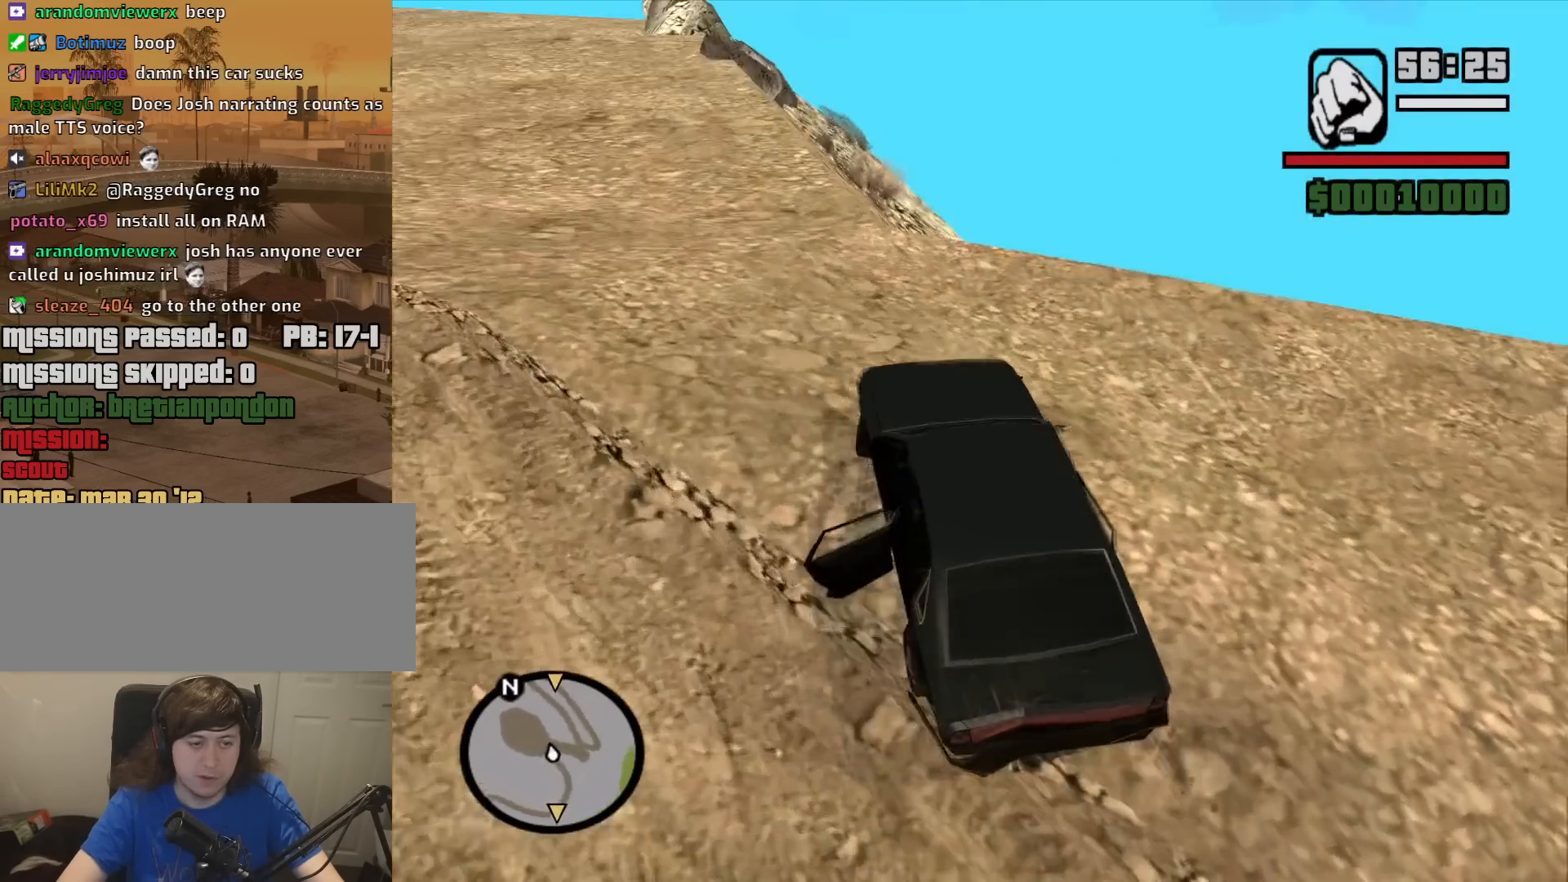
{"keys": ["d"], "mouse": [], "events": [[150, "d", "up"], [200, "d", "down"]]}
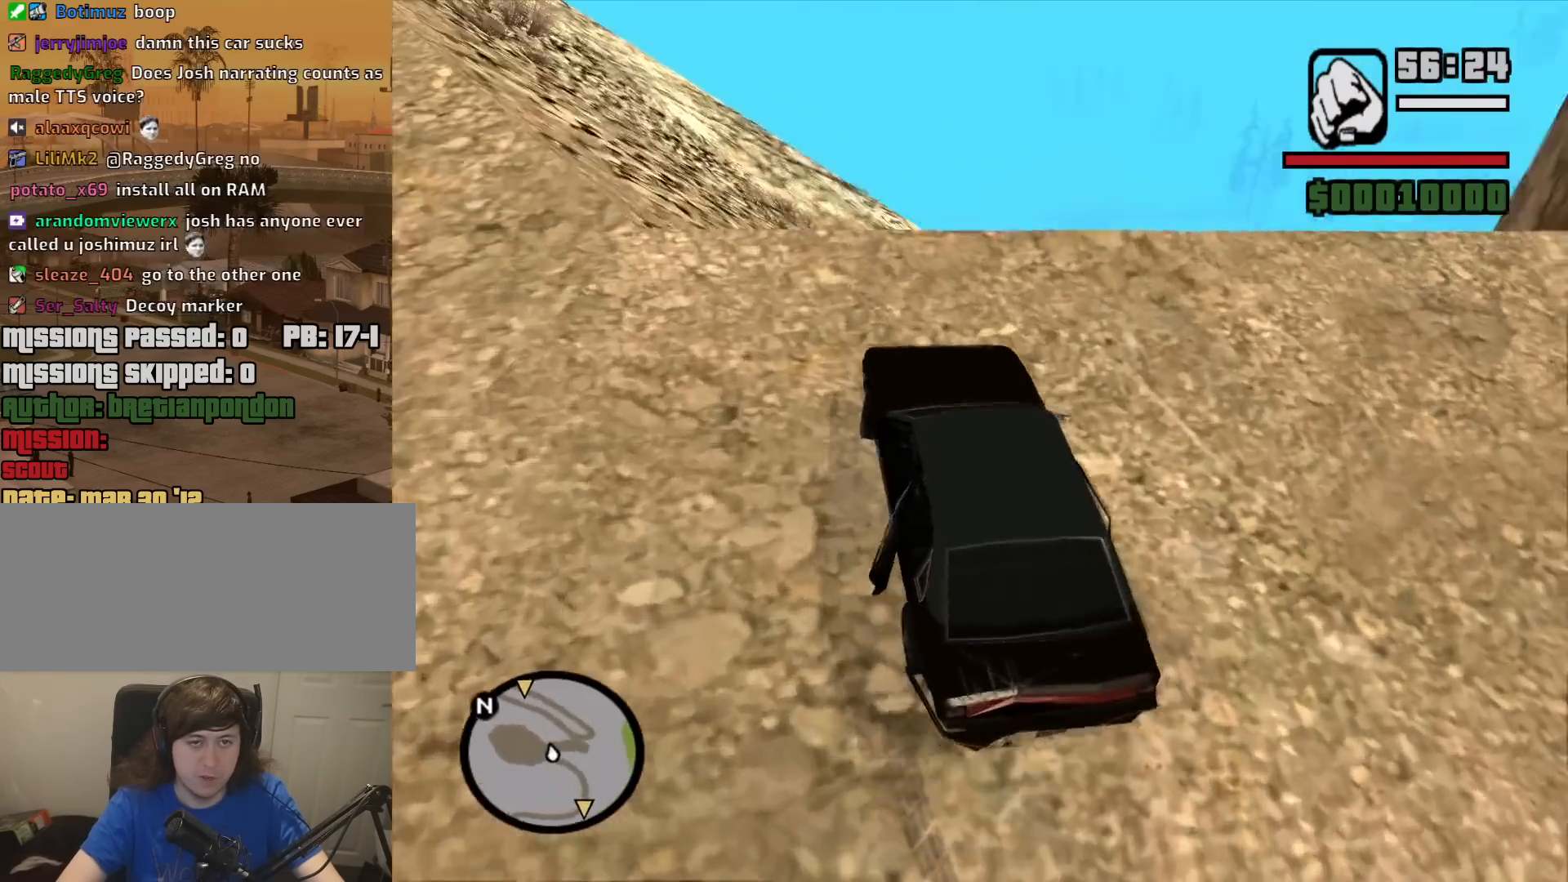
{"keys": ["d"], "mouse": [], "events": []}
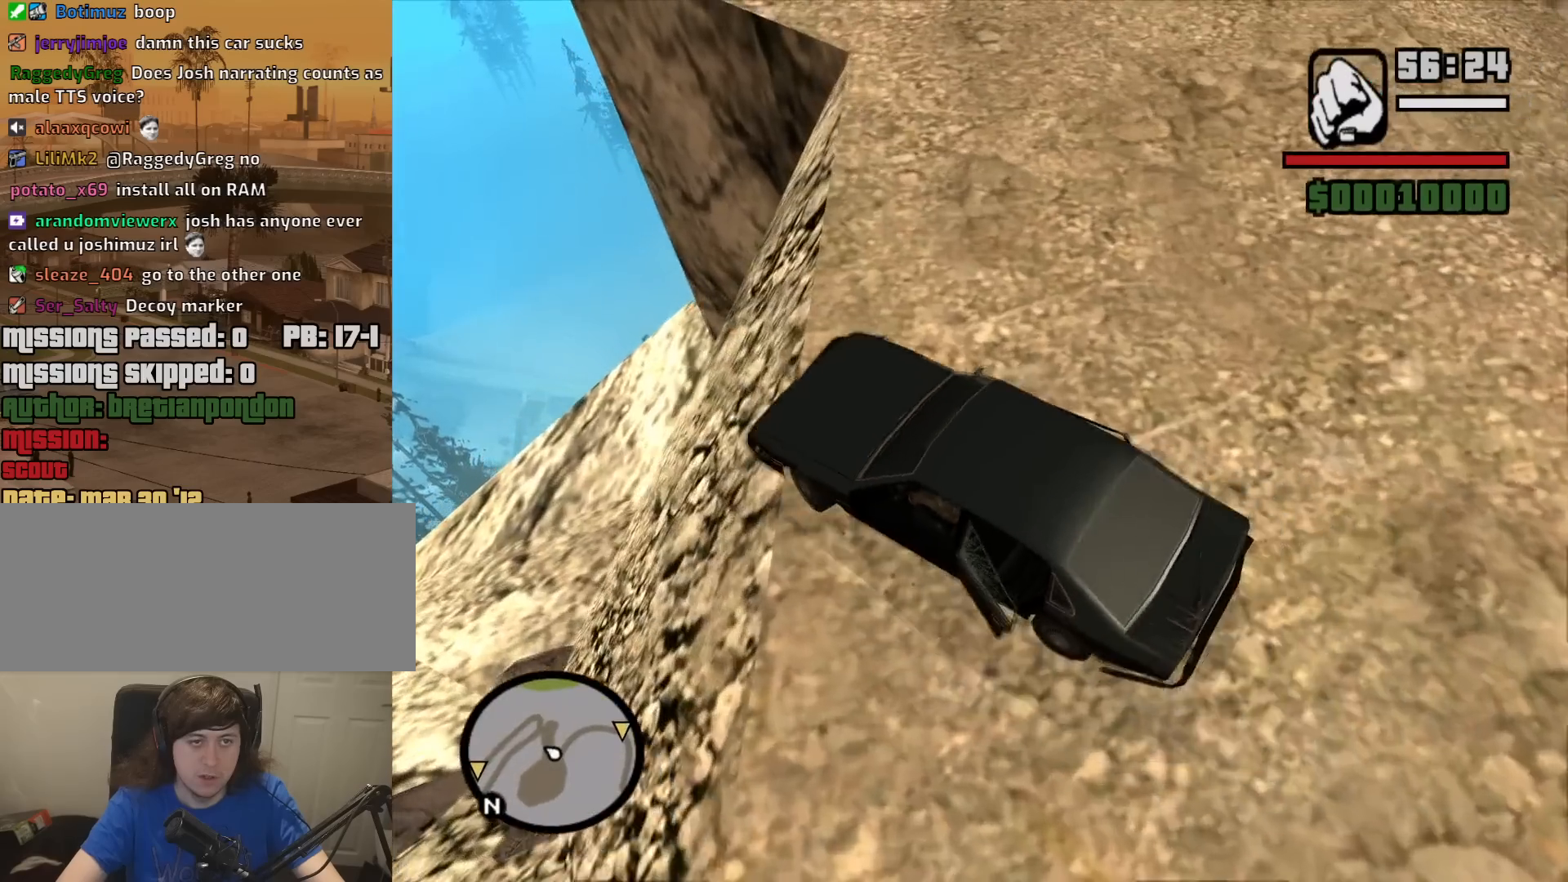
{"keys": ["d"], "mouse": [], "events": []}
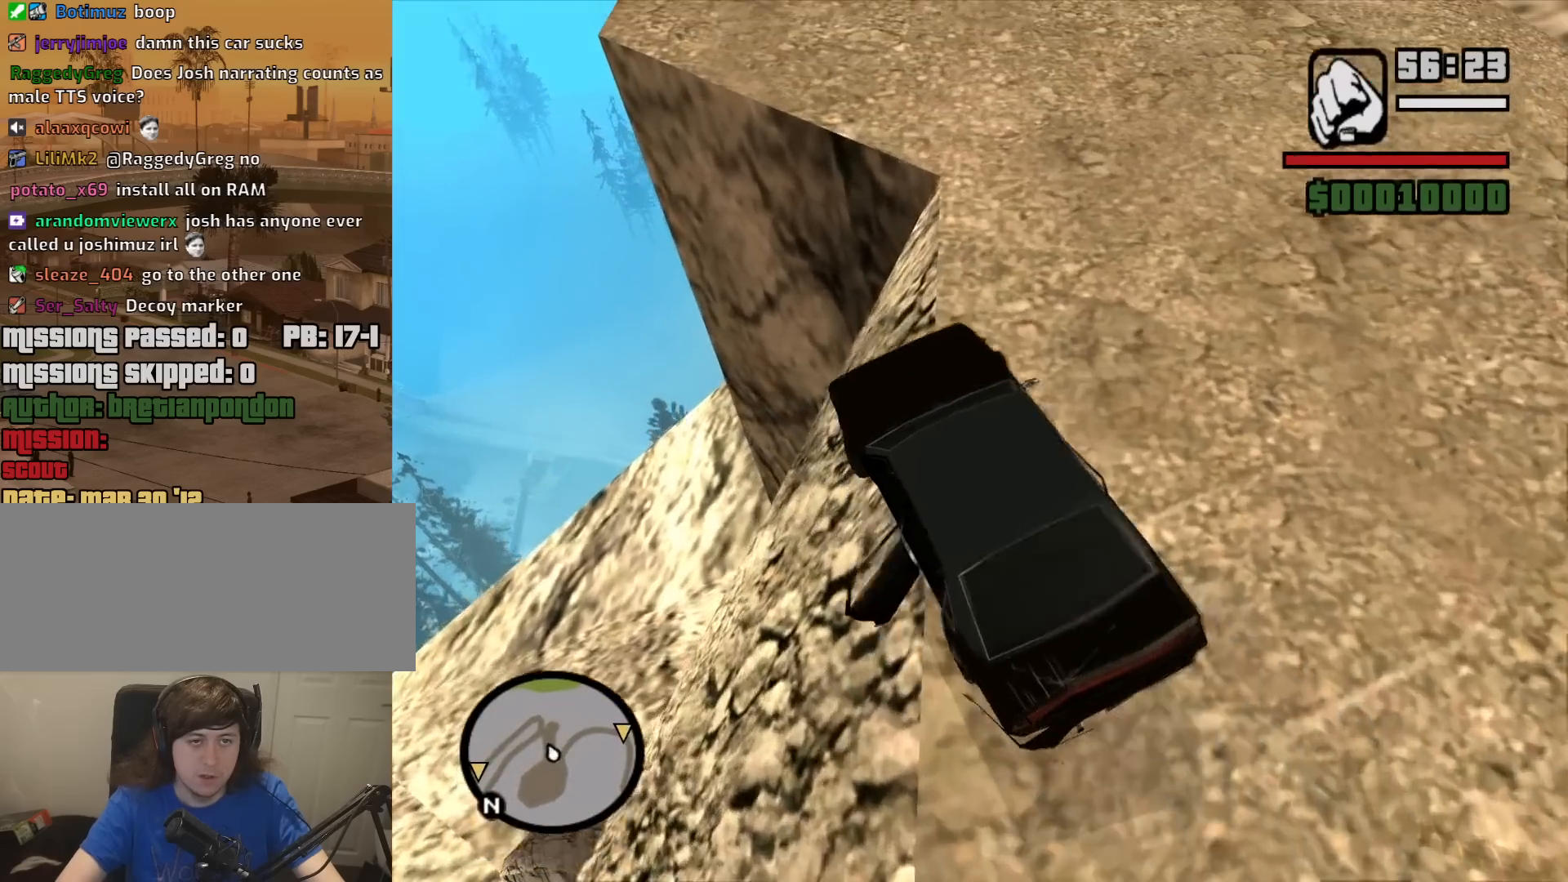
{"keys": ["d"], "mouse": [], "events": []}
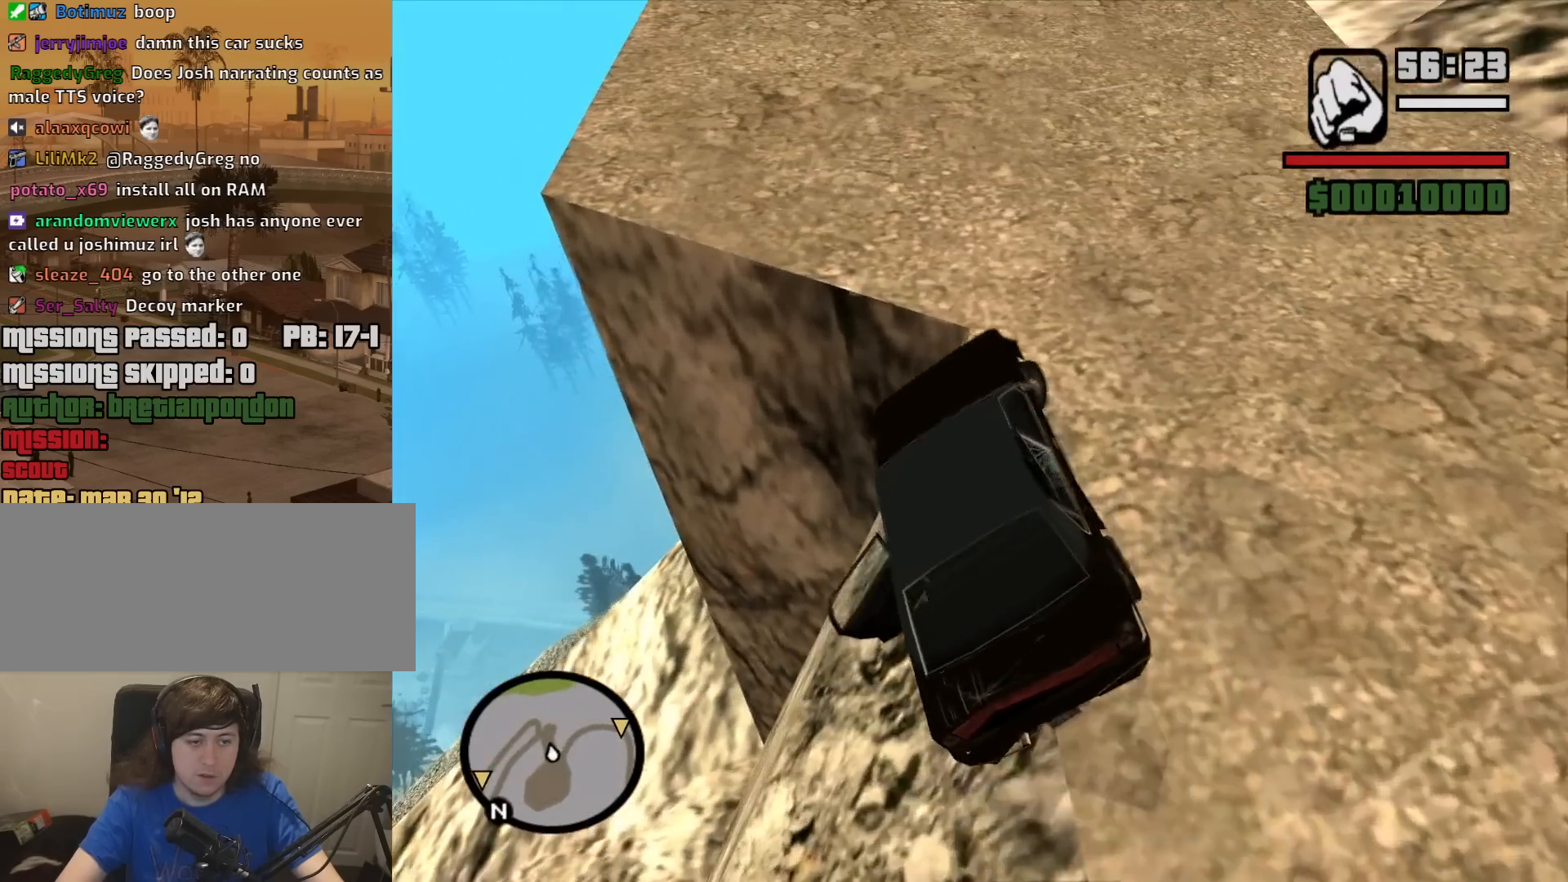
{"keys": [], "mouse": [], "events": [[450, "d", "up"]]}
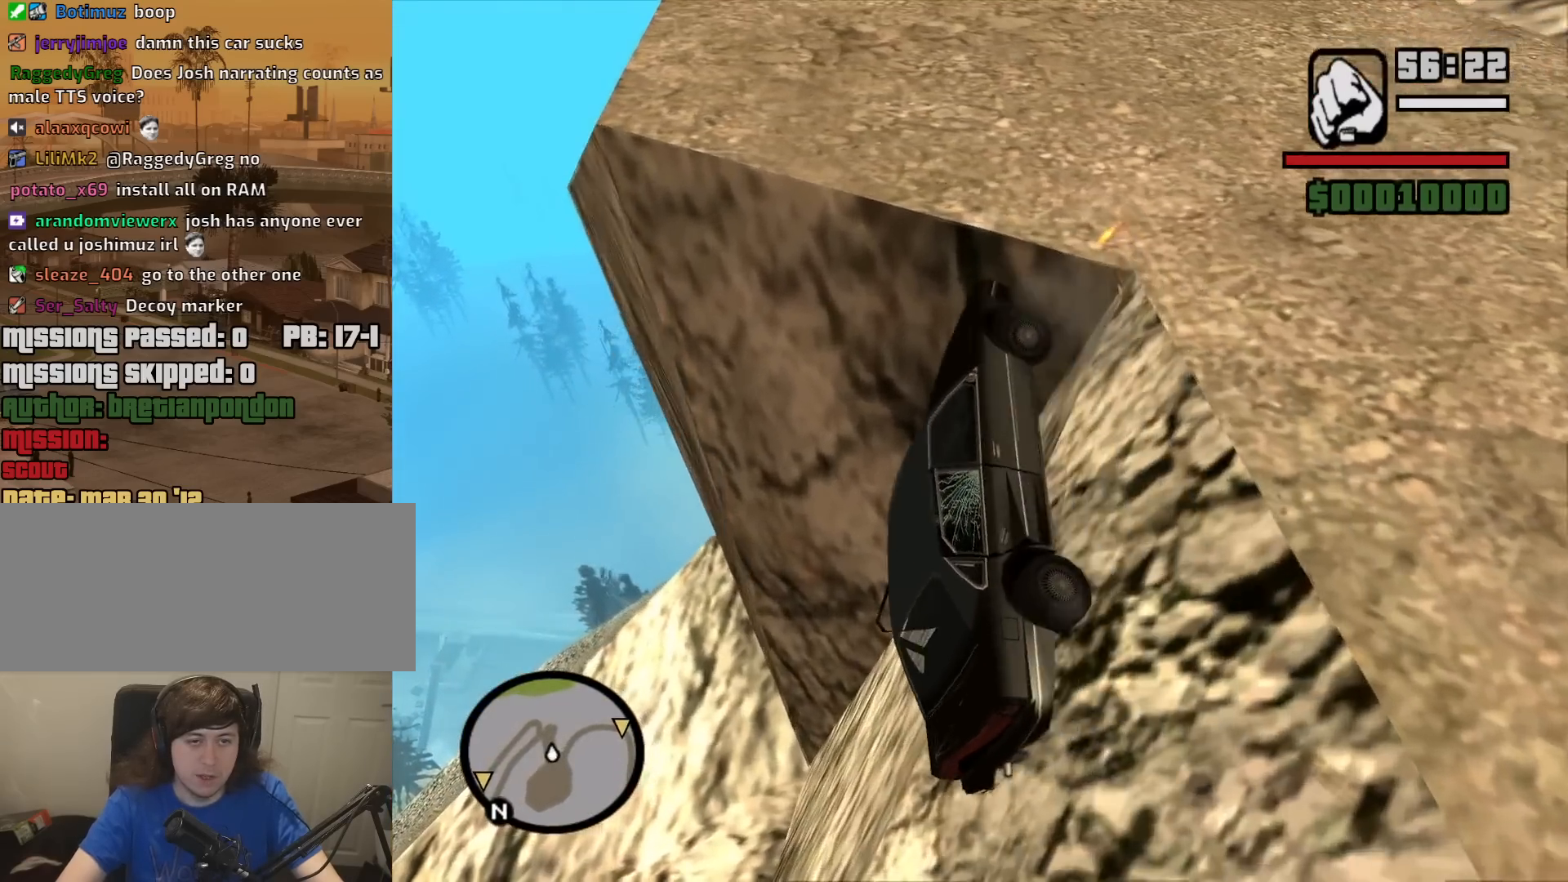
{"keys": [], "mouse": [], "events": []}